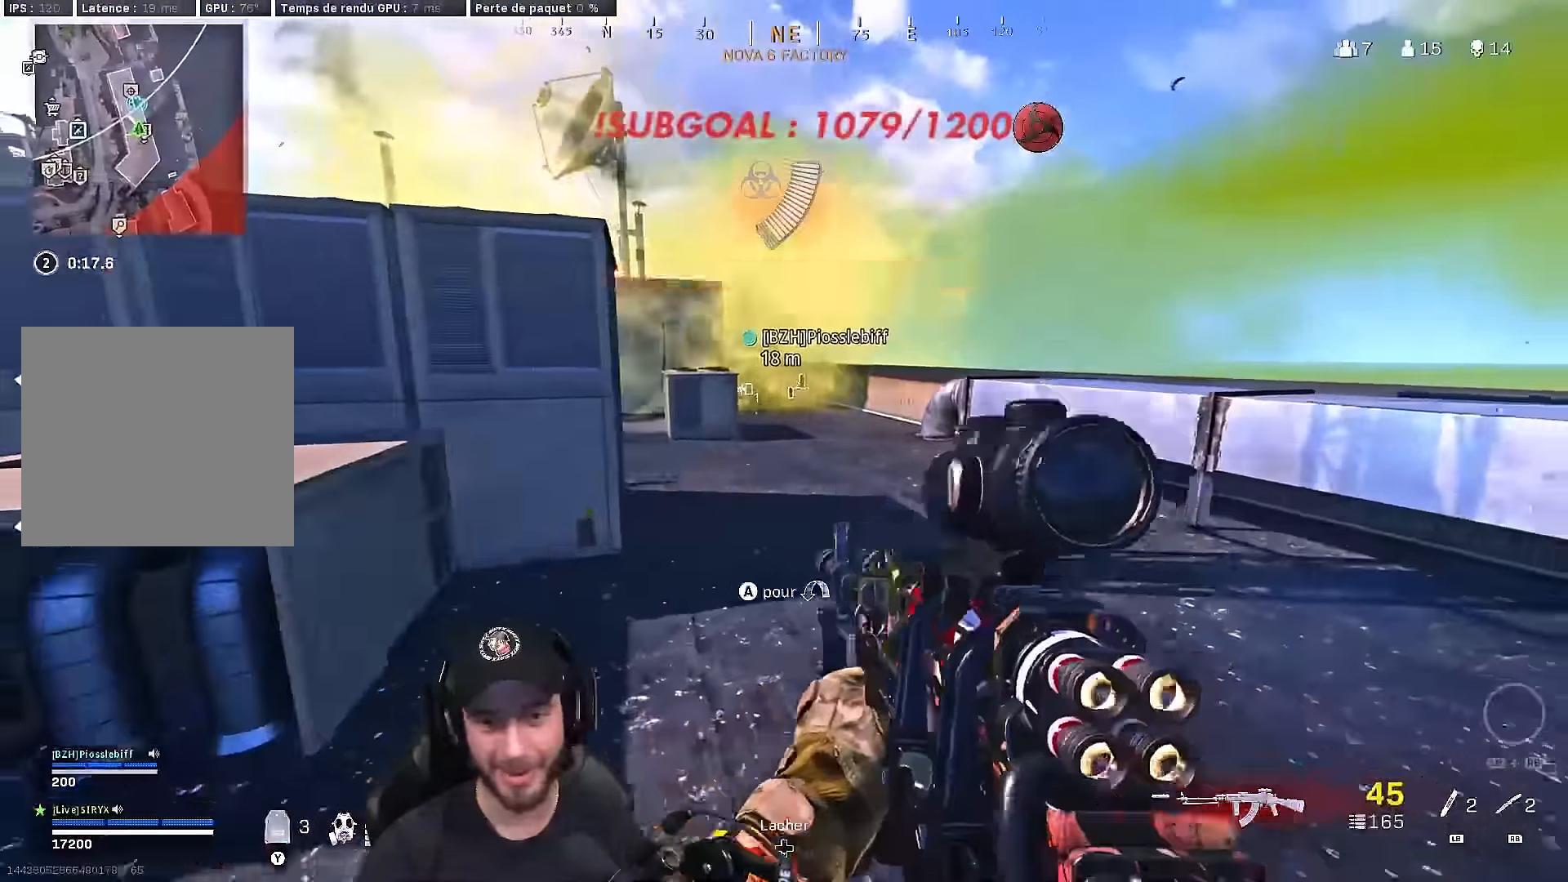
Gameplay with a controller (Xbox layout); each line is a JSON object with the inputs held at the frame after it. "events" lists button and stick changes between this image and that frame as [ms after this image, input, new state], when the widget could be followed in between.
{"buttons": ["L3"], "left_stick": "up", "right_stick": "center", "events": [[17, "right_stick", "left"], [100, "left_stick", "up-left"], [183, "L3", "down"], [217, "left_stick", "up"], [250, "right_stick", "center"], [300, "L3", "up"], [367, "L3", "down"]]}
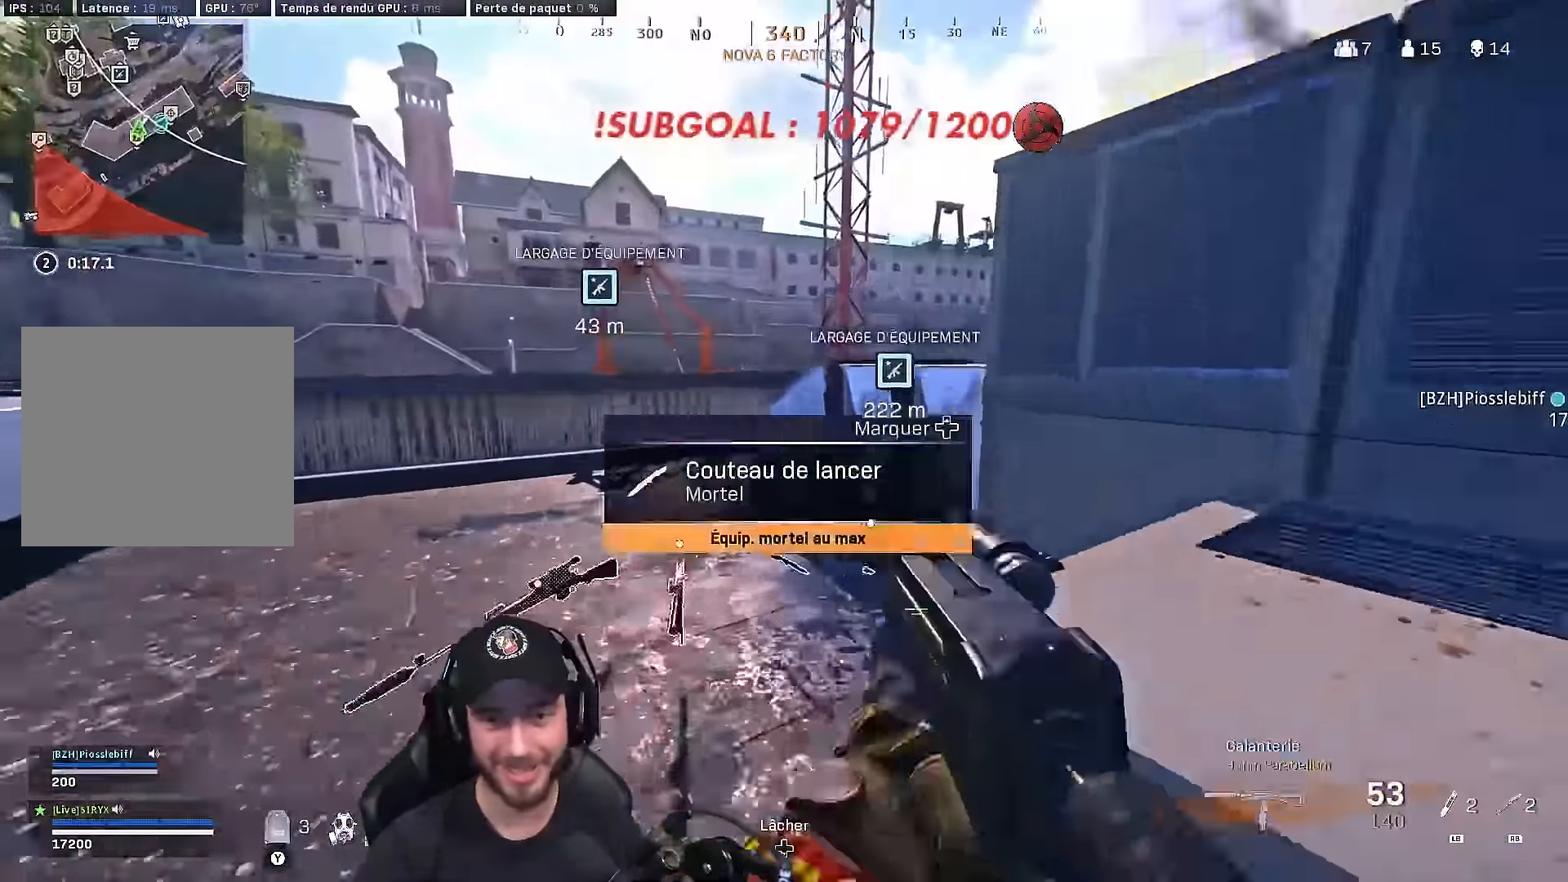
{"buttons": ["A", "B"], "left_stick": "up", "right_stick": "right", "events": [[217, "L3", "up"], [250, "B", "down"], [333, "B", "up"], [433, "B", "down"], [450, "right_stick", "right"], [483, "A", "down"]]}
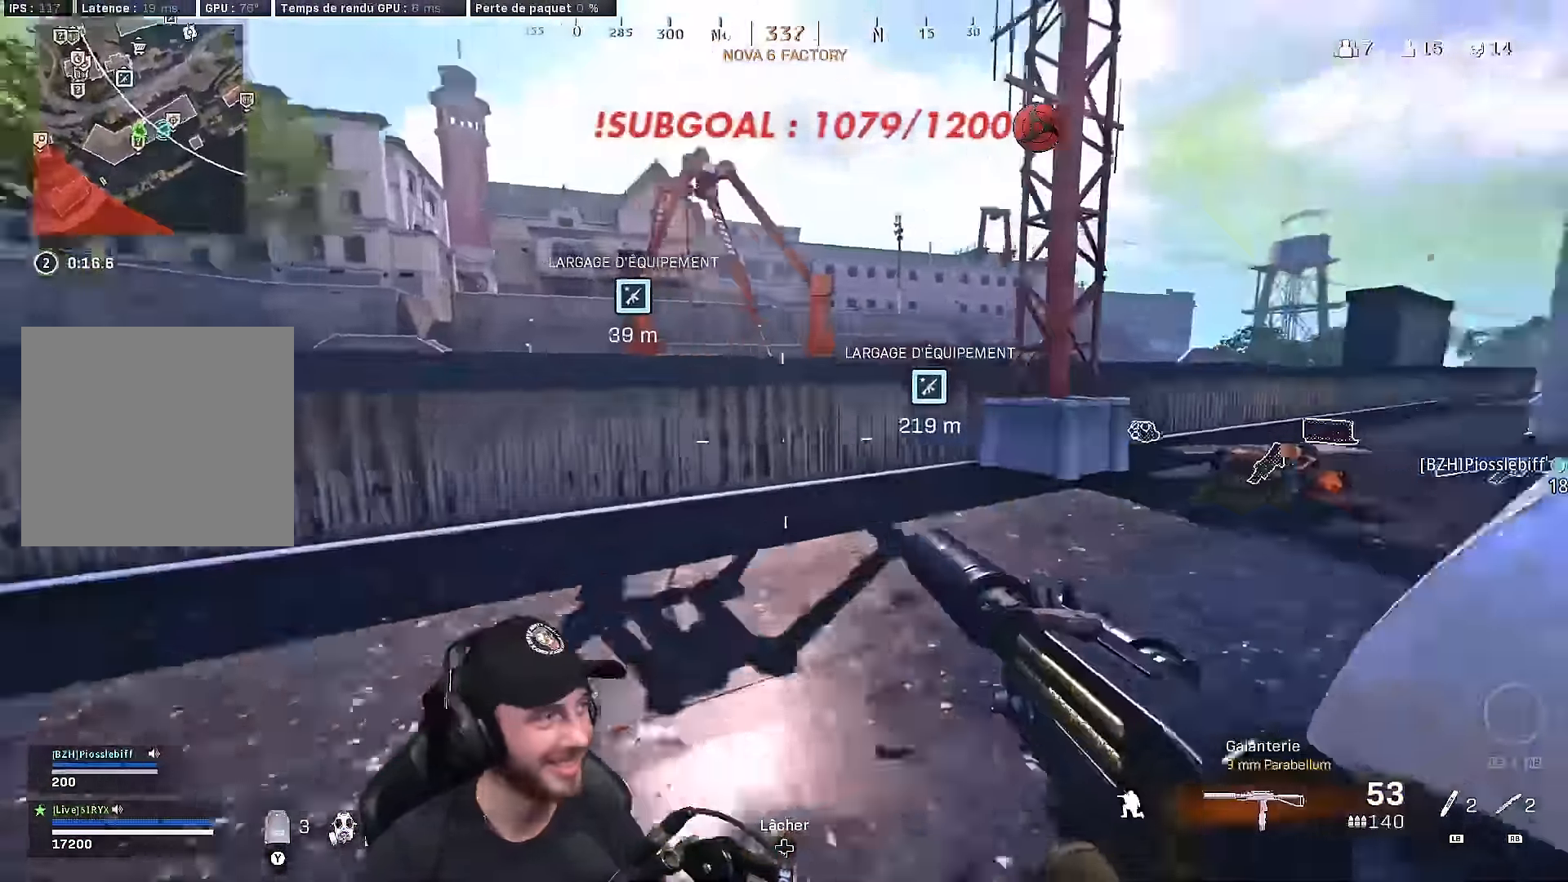
{"buttons": ["L3"], "left_stick": "up-right", "right_stick": "center", "events": [[33, "B", "up"], [100, "A", "up"], [150, "right_stick", "center"], [183, "L3", "down"], [317, "L3", "up"], [367, "L3", "down"], [367, "left_stick", "up-right"]]}
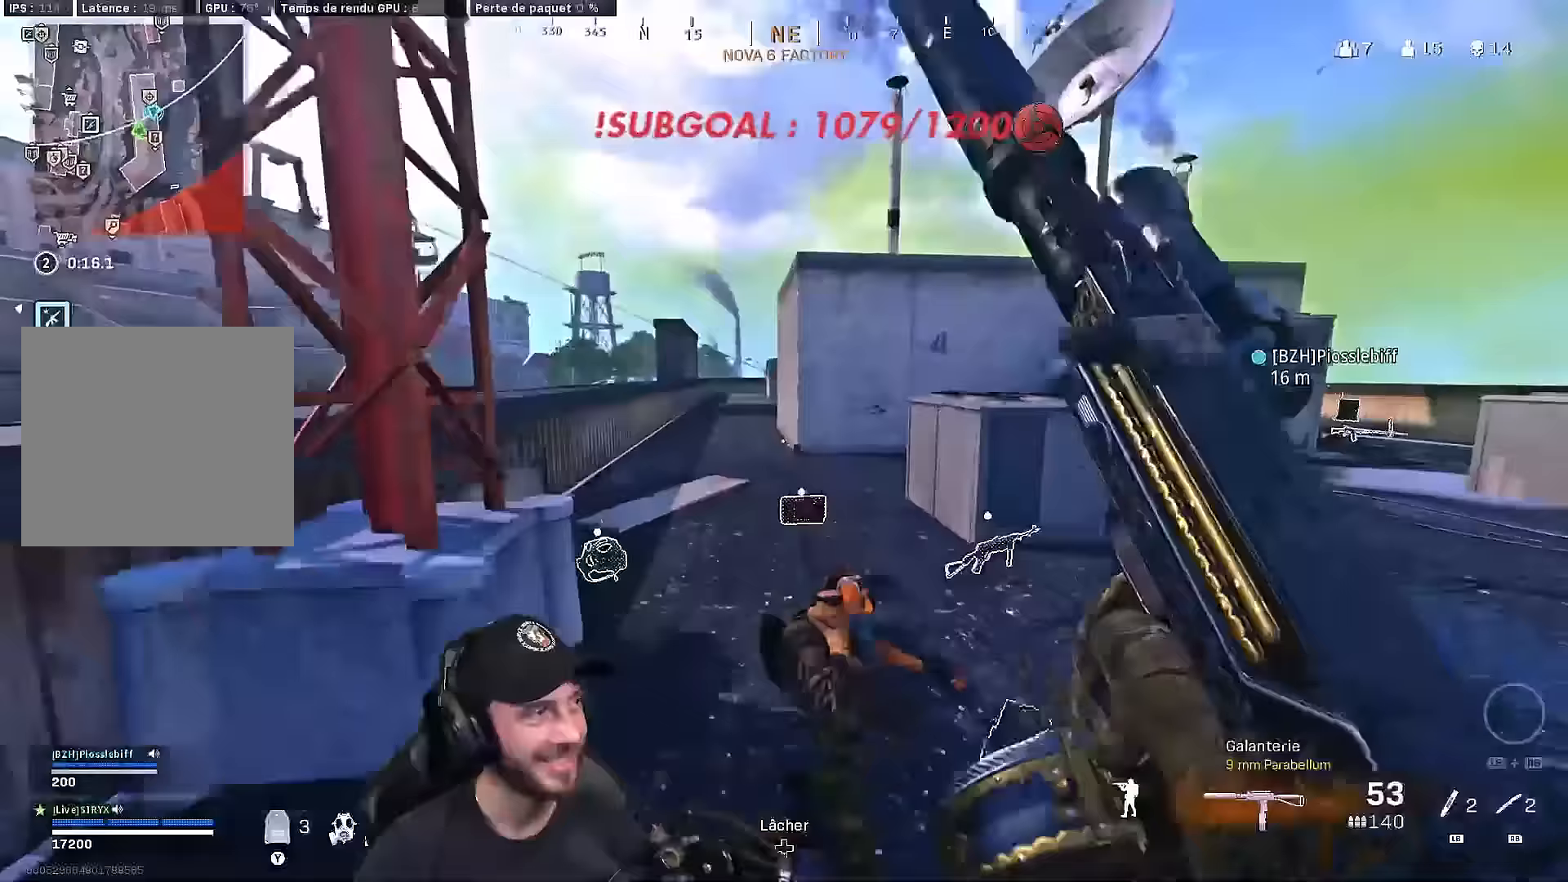
{"buttons": ["L3"], "left_stick": "up", "right_stick": "center", "events": [[33, "left_stick", "up"], [50, "L3", "up"], [83, "B", "down"], [217, "B", "up"], [267, "B", "down"], [317, "A", "down"], [383, "B", "up"], [417, "A", "up"], [500, "L3", "down"]]}
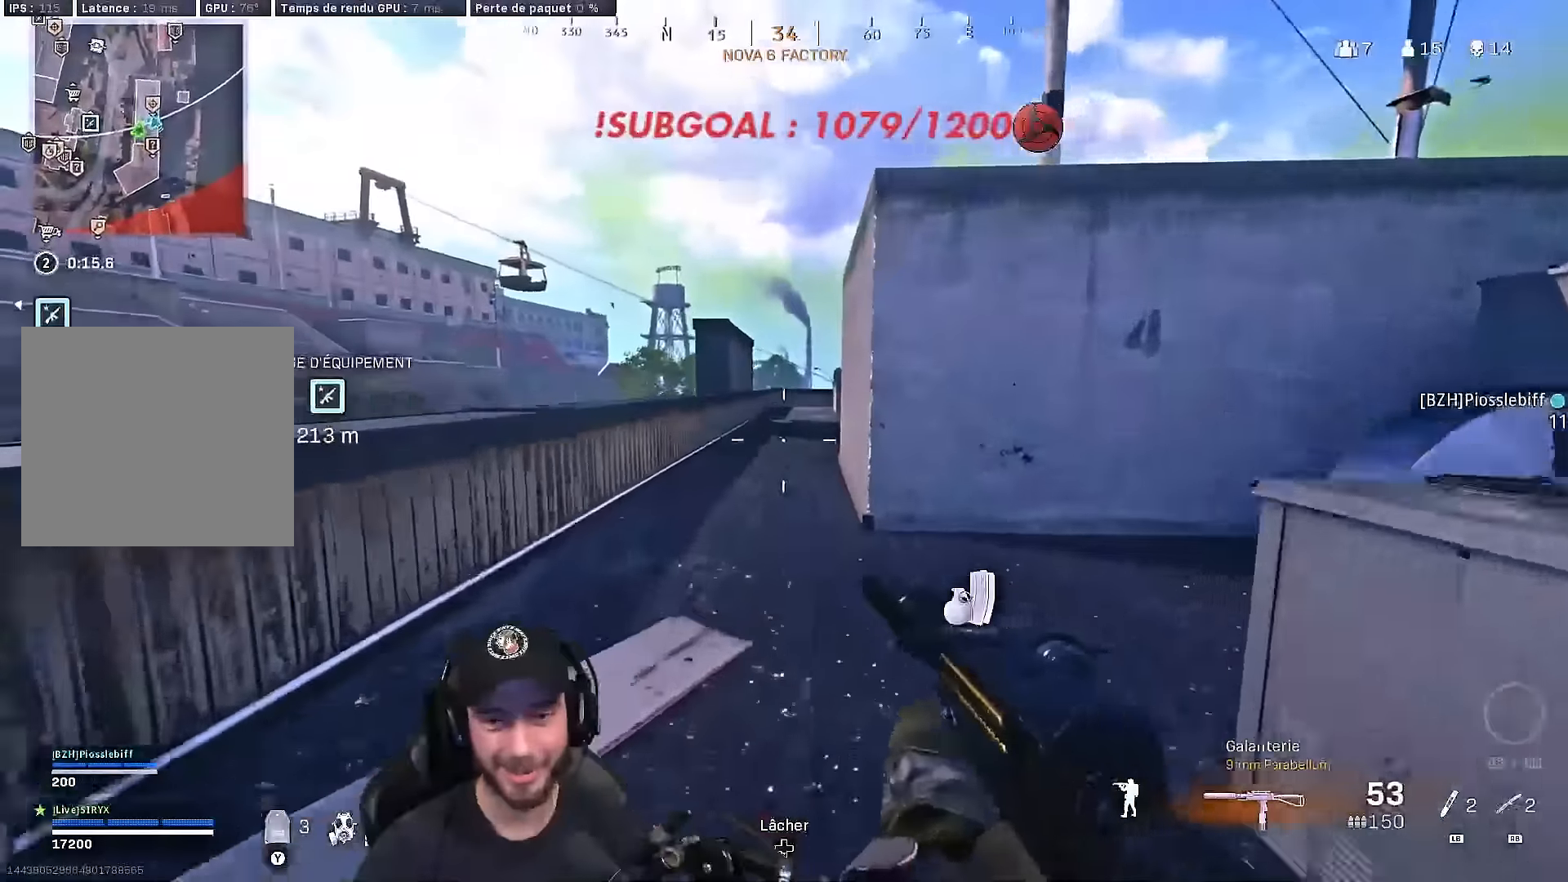
{"buttons": [], "left_stick": "up", "right_stick": "center", "events": [[133, "L3", "up"], [200, "L3", "down"], [267, "A", "down"], [350, "L3", "up"], [383, "A", "up"], [383, "Y", "down"], [450, "Y", "up"]]}
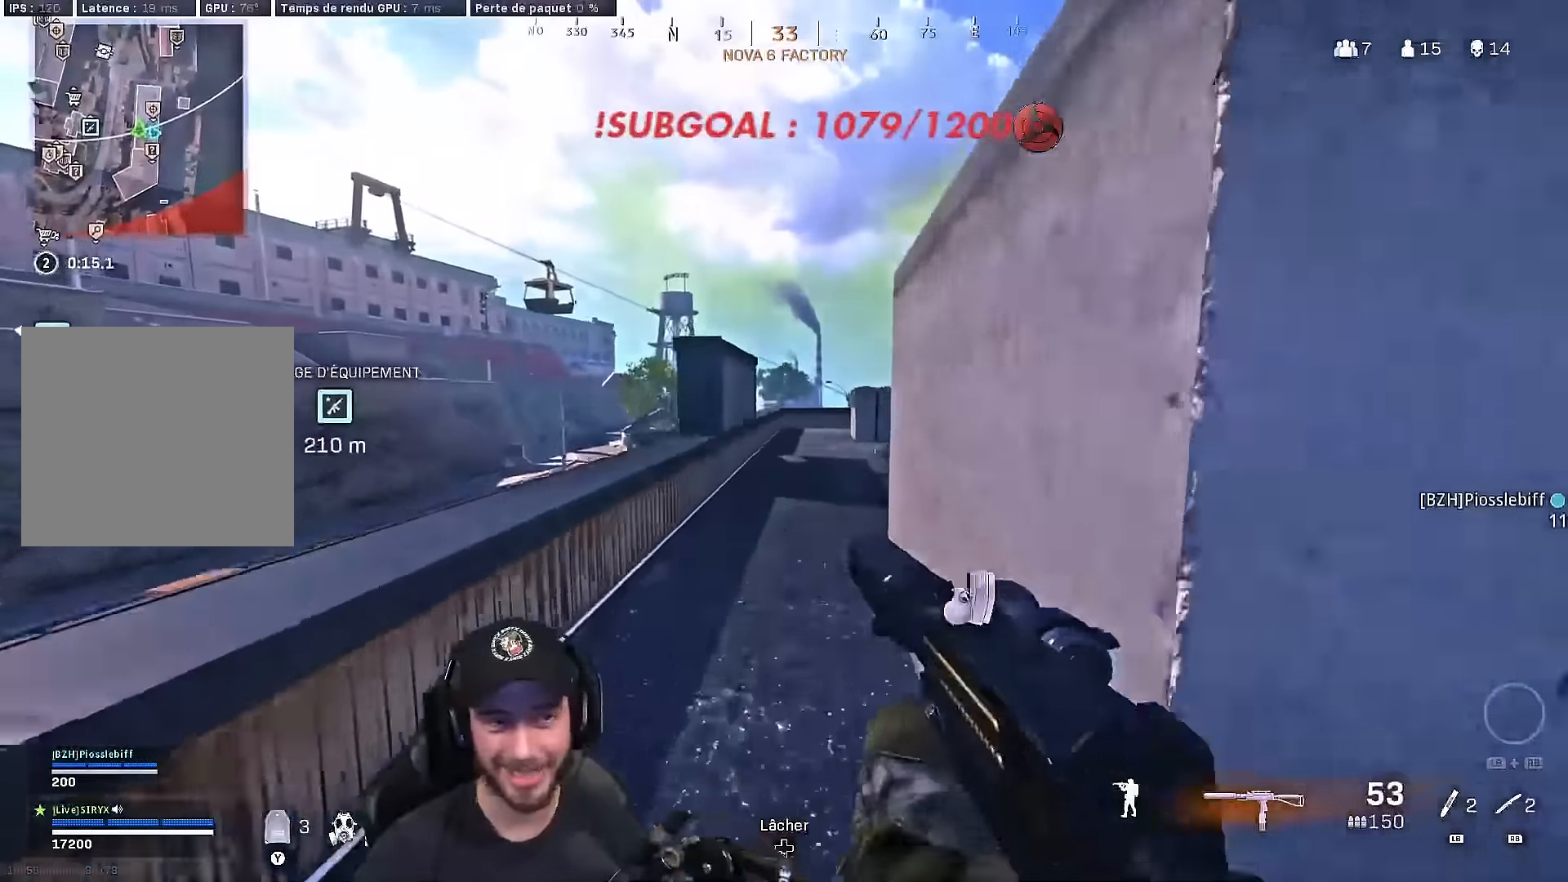
{"buttons": ["B", "L3"], "left_stick": "up", "right_stick": "center", "events": [[17, "Y", "down"], [100, "L3", "down"], [100, "Y", "up"], [217, "L3", "up"], [300, "L3", "down"], [383, "right_stick", "right"], [450, "right_stick", "center"], [483, "B", "down"]]}
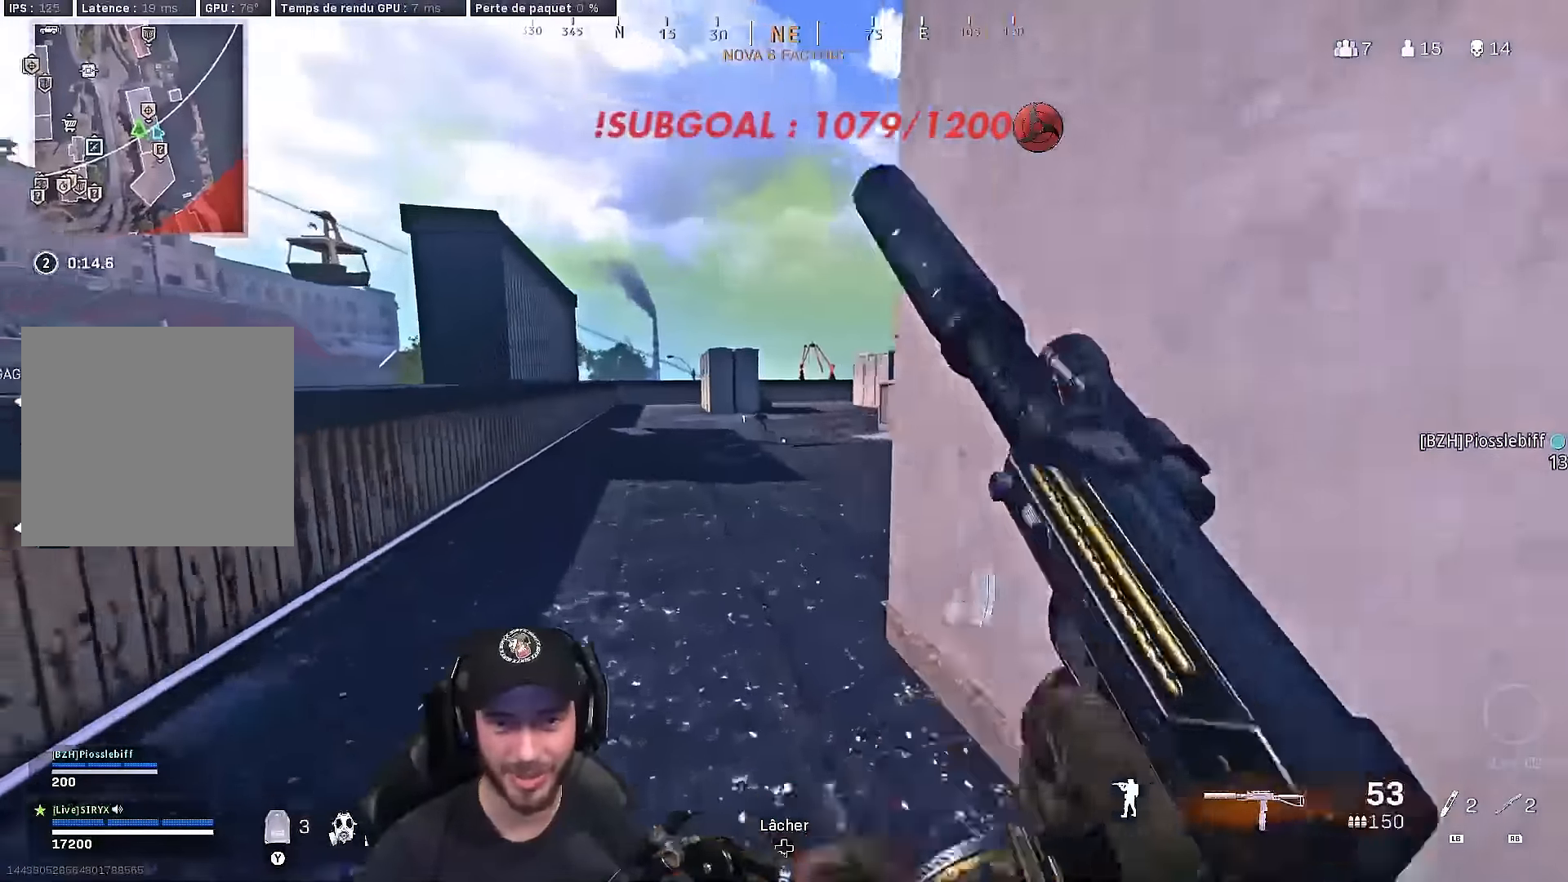
{"buttons": ["Y", "L3"], "left_stick": "up", "right_stick": "center", "events": [[100, "B", "up"], [117, "L3", "up"], [167, "B", "down"], [167, "right_stick", "right"], [267, "A", "down"], [283, "B", "up"], [333, "right_stick", "center"], [367, "A", "up"], [467, "Y", "down"], [483, "L3", "down"]]}
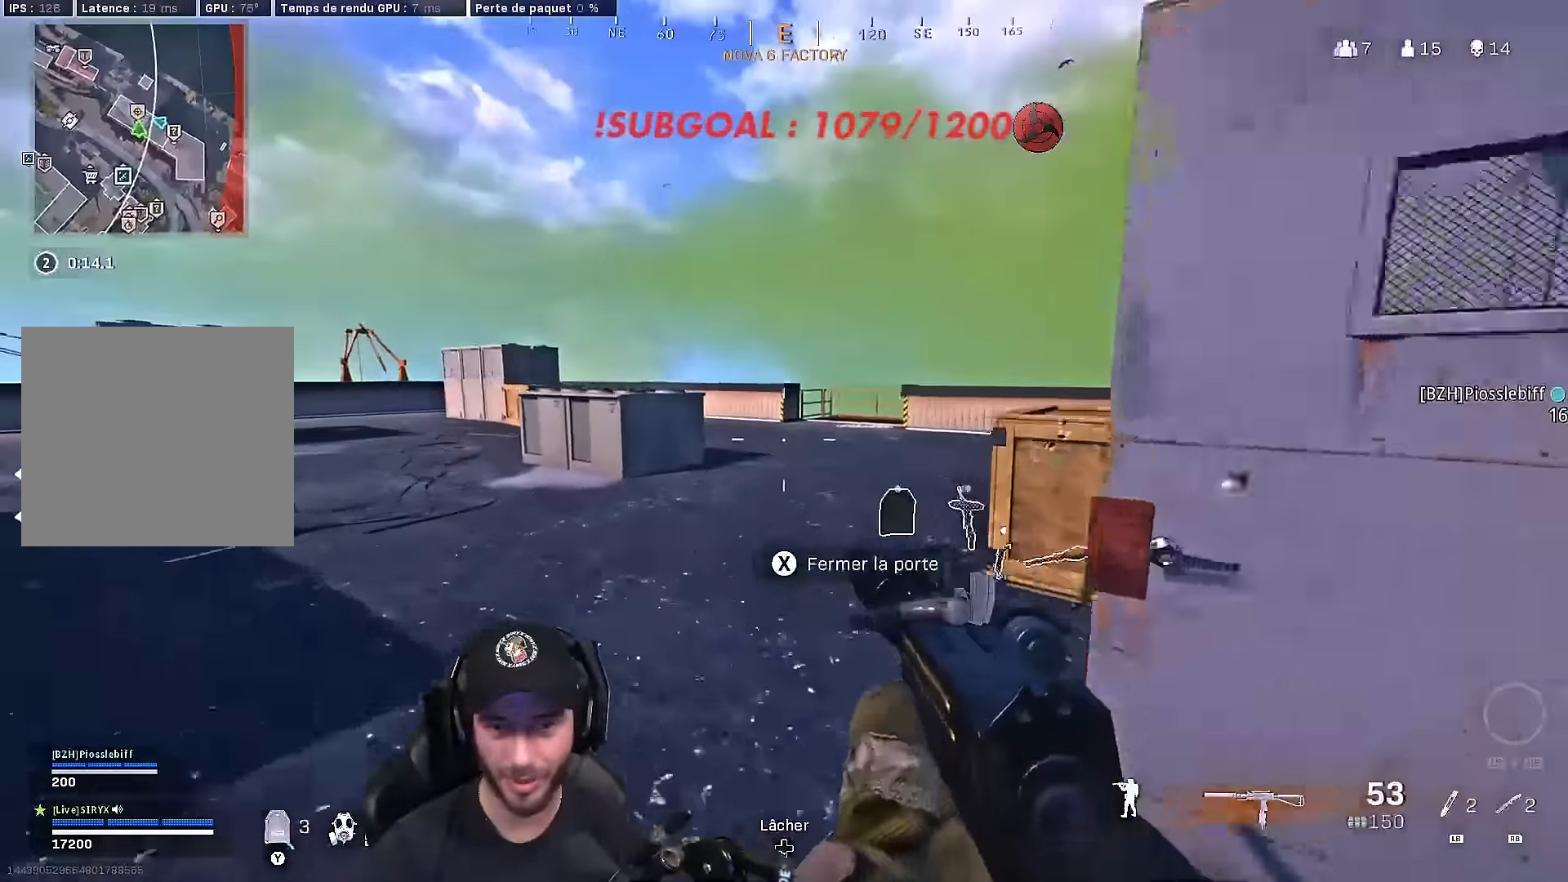
{"buttons": ["L3"], "left_stick": "up", "right_stick": "left", "events": [[50, "Y", "up"], [117, "L3", "up"], [200, "L3", "down"], [233, "right_stick", "right"], [333, "L3", "up"], [450, "right_stick", "center"], [500, "L3", "down"], [500, "right_stick", "left"]]}
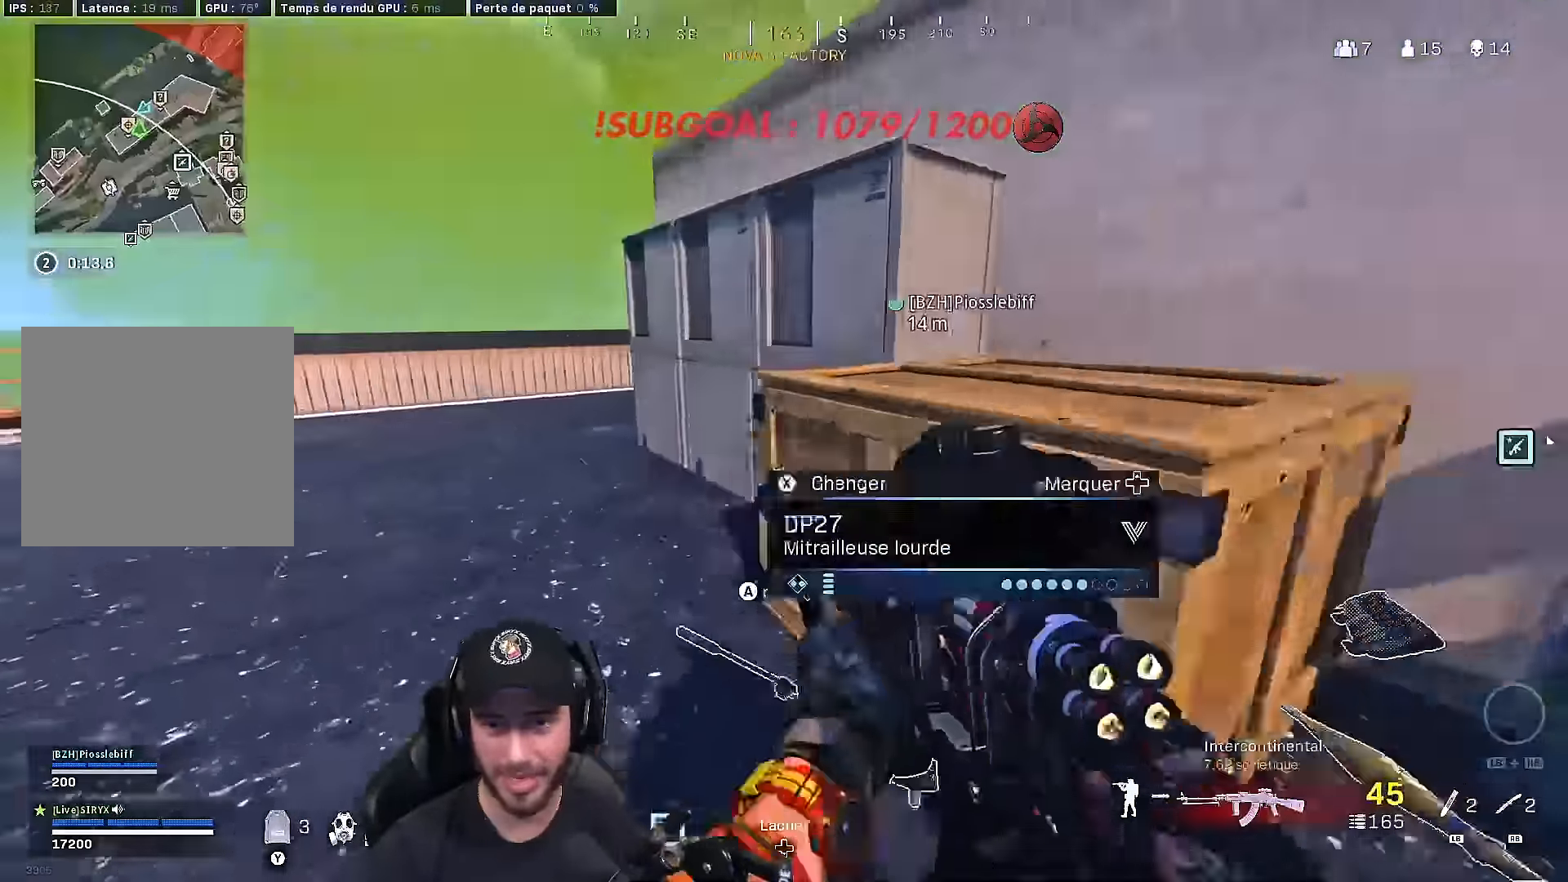
{"buttons": ["Y"], "left_stick": "up", "right_stick": "center", "events": [[150, "B", "down"], [183, "right_stick", "up-left"], [217, "L3", "up"], [250, "B", "up"], [283, "right_stick", "center"], [333, "B", "down"], [350, "right_stick", "up-left"], [400, "A", "down"], [400, "right_stick", "center"], [417, "B", "up"], [467, "Y", "down"], [483, "A", "up"]]}
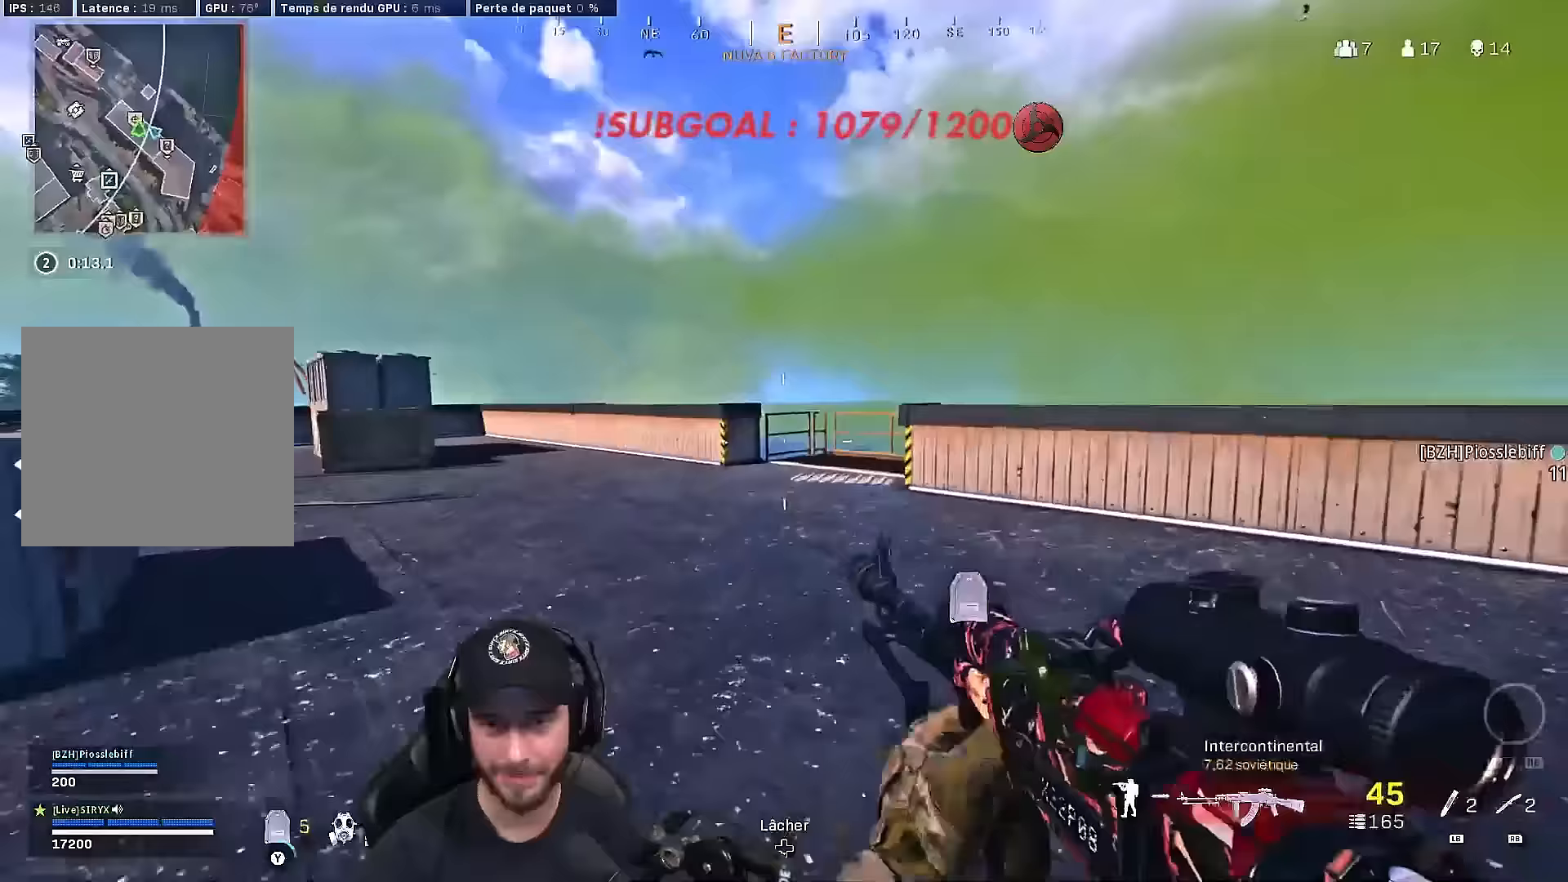
{"buttons": ["L3"], "left_stick": "up", "right_stick": "center", "events": [[50, "Y", "up"], [83, "L3", "down"], [217, "L3", "up"], [267, "L3", "down"]]}
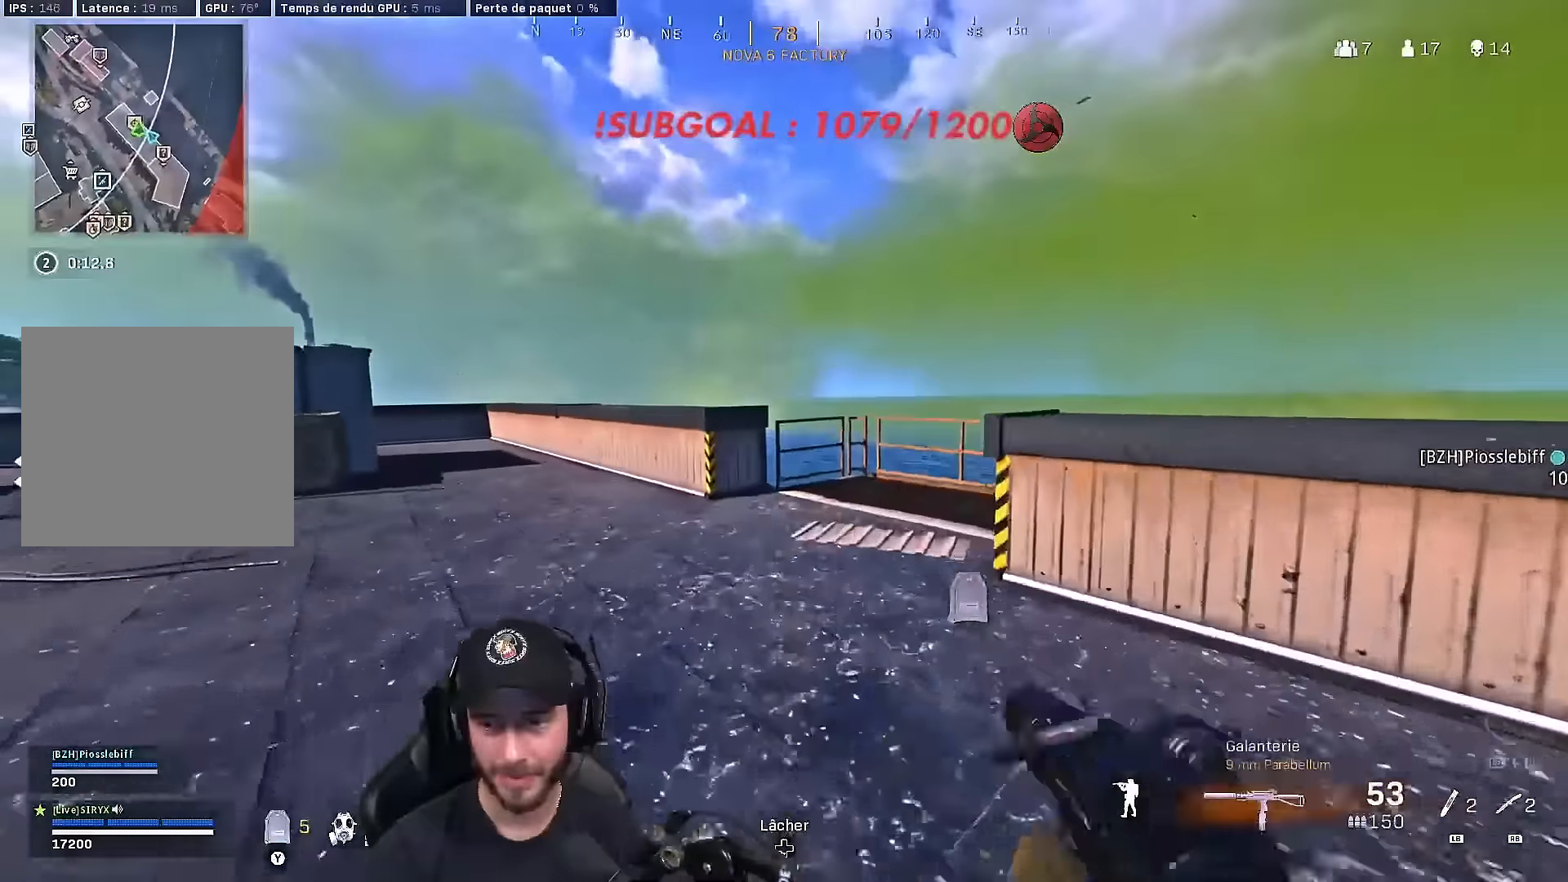
{"buttons": ["L3"], "left_stick": "up", "right_stick": "center", "events": [[400, "Y", "down"], [467, "Y", "up"]]}
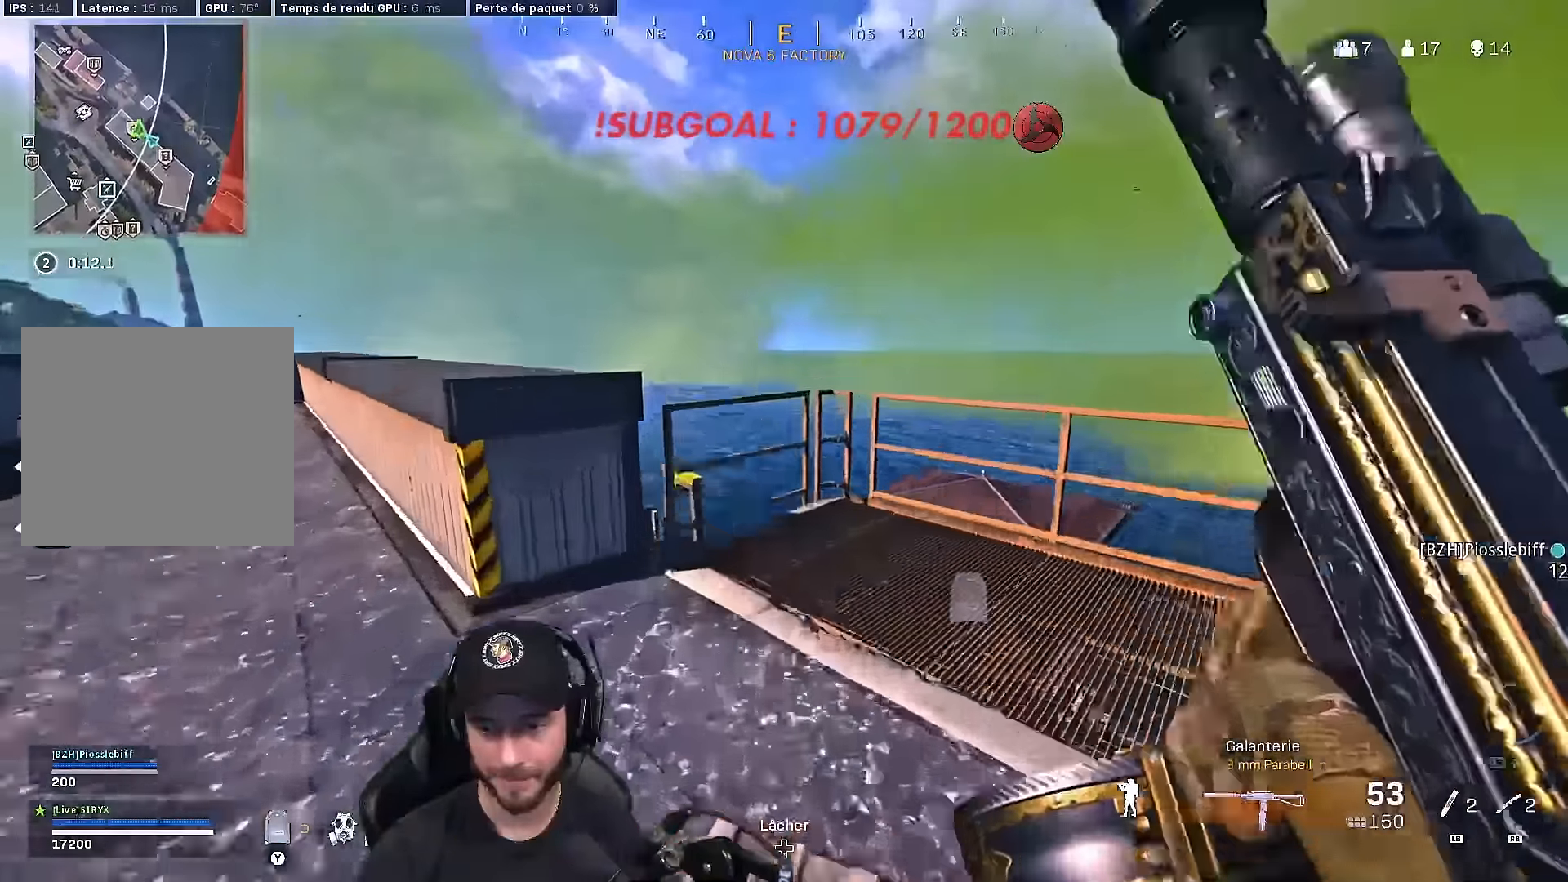
{"buttons": ["A"], "left_stick": "up", "right_stick": "center", "events": [[17, "L3", "up"], [133, "right_stick", "down-left"], [183, "A", "down"], [300, "right_stick", "center"], [317, "A", "up"], [433, "A", "down"]]}
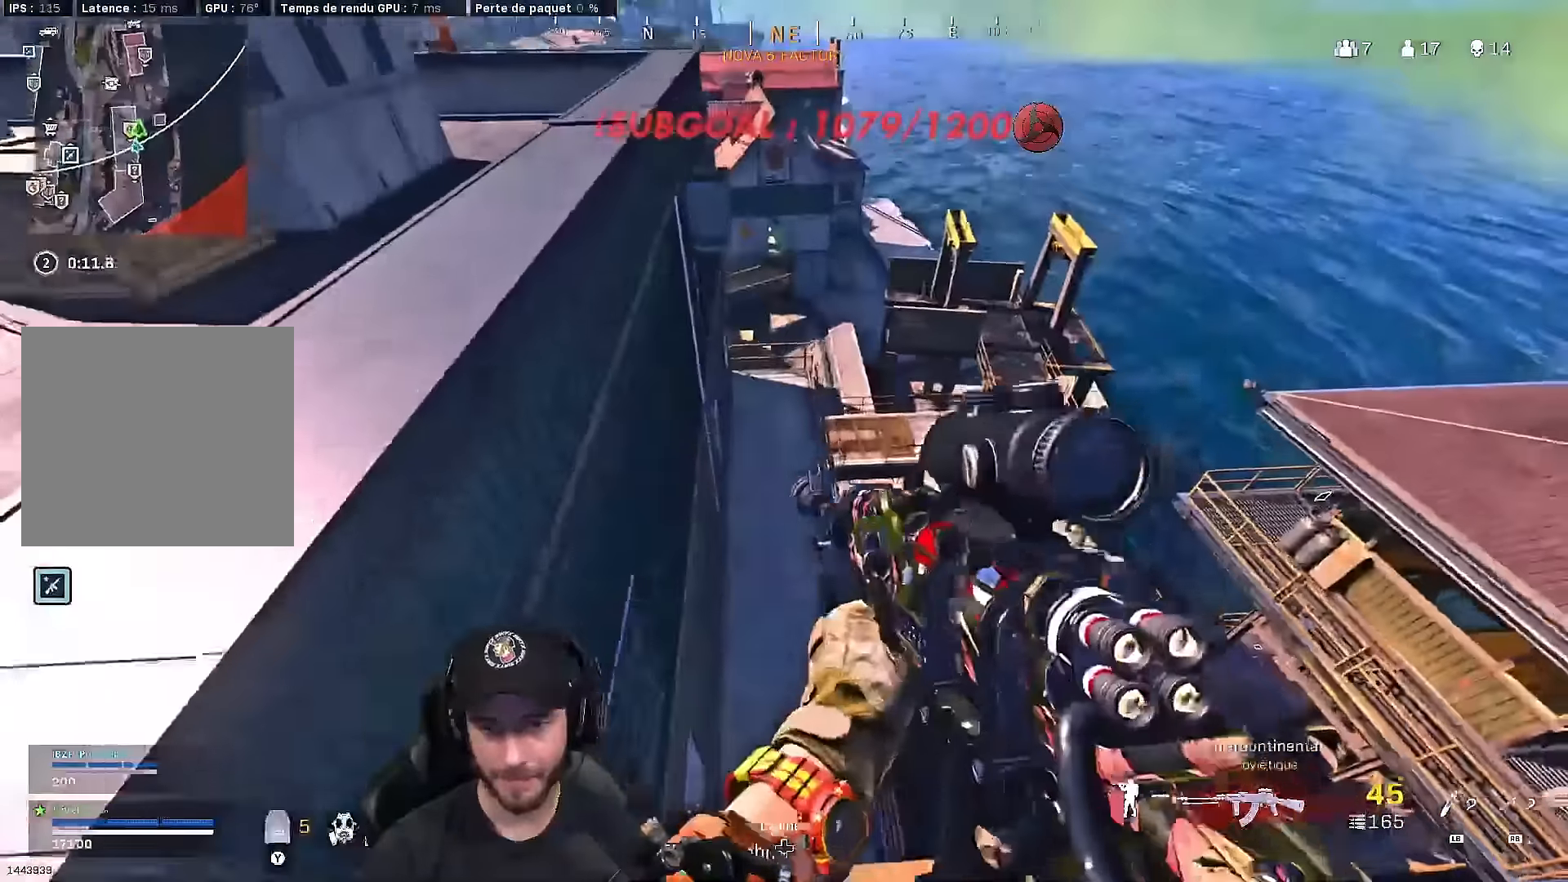
{"buttons": [], "left_stick": "center", "right_stick": "center", "events": [[50, "A", "up"], [117, "left_stick", "right"], [233, "left_stick", "center"], [250, "right_stick", "right"], [333, "left_stick", "down-left"], [450, "right_stick", "center"], [500, "left_stick", "center"]]}
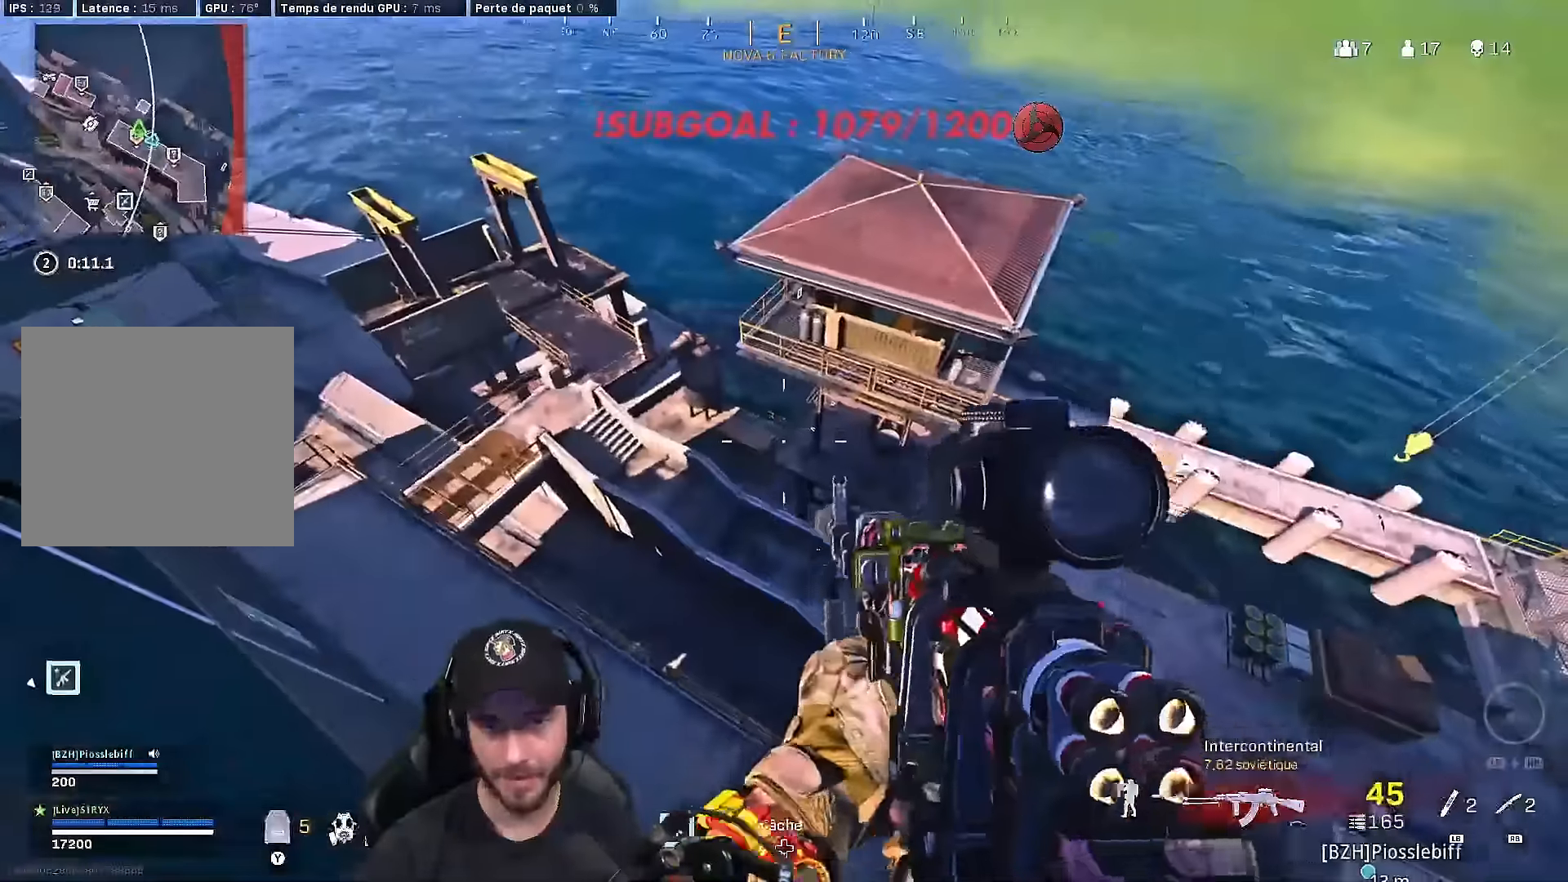
{"buttons": [], "left_stick": "center", "right_stick": "center", "events": [[217, "right_stick", "right"], [317, "left_stick", "up"], [400, "left_stick", "center"], [500, "right_stick", "center"]]}
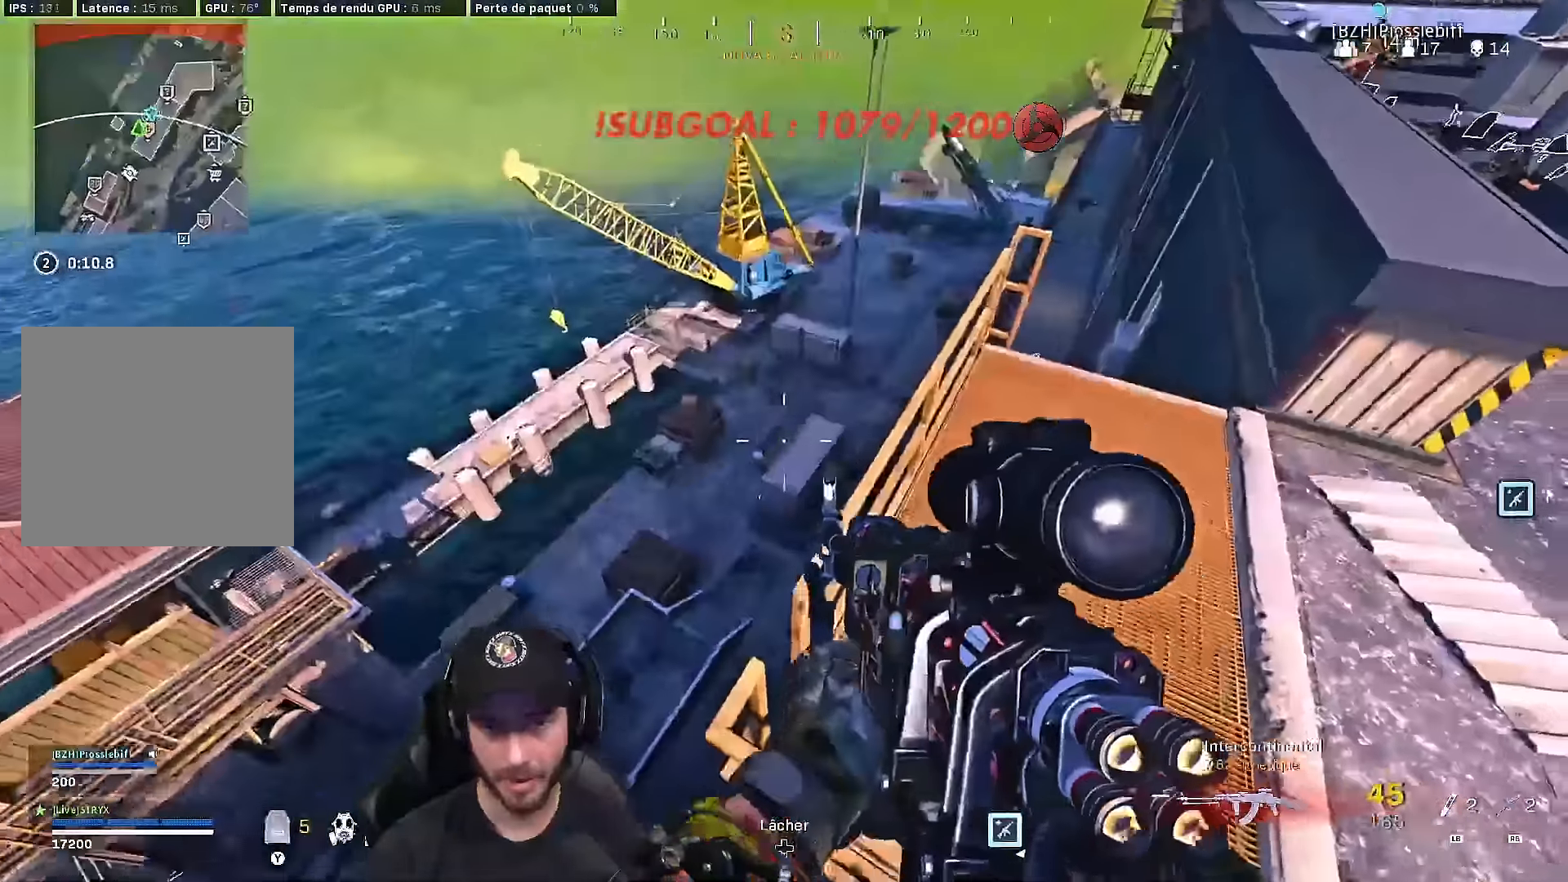
{"buttons": [], "left_stick": "up", "right_stick": "right", "events": [[17, "left_stick", "left"], [217, "left_stick", "center"], [433, "left_stick", "up"], [450, "right_stick", "right"]]}
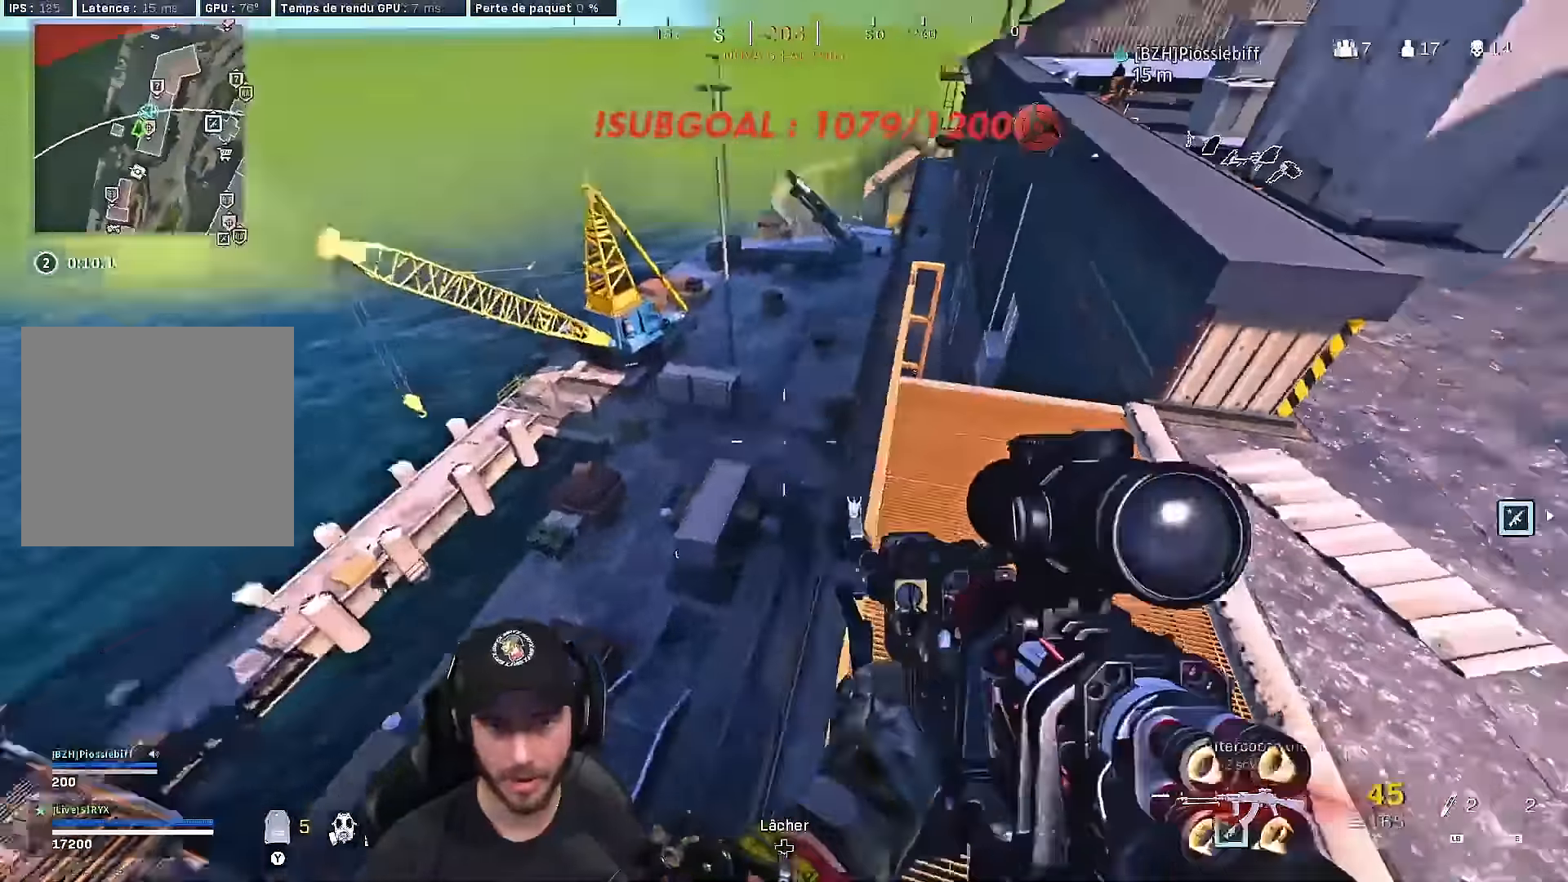
{"buttons": [], "left_stick": "up-right", "right_stick": "center", "events": [[67, "right_stick", "center"], [167, "left_stick", "up-right"], [183, "Y", "down"], [267, "Y", "up"], [300, "left_stick", "up"], [417, "left_stick", "up-right"]]}
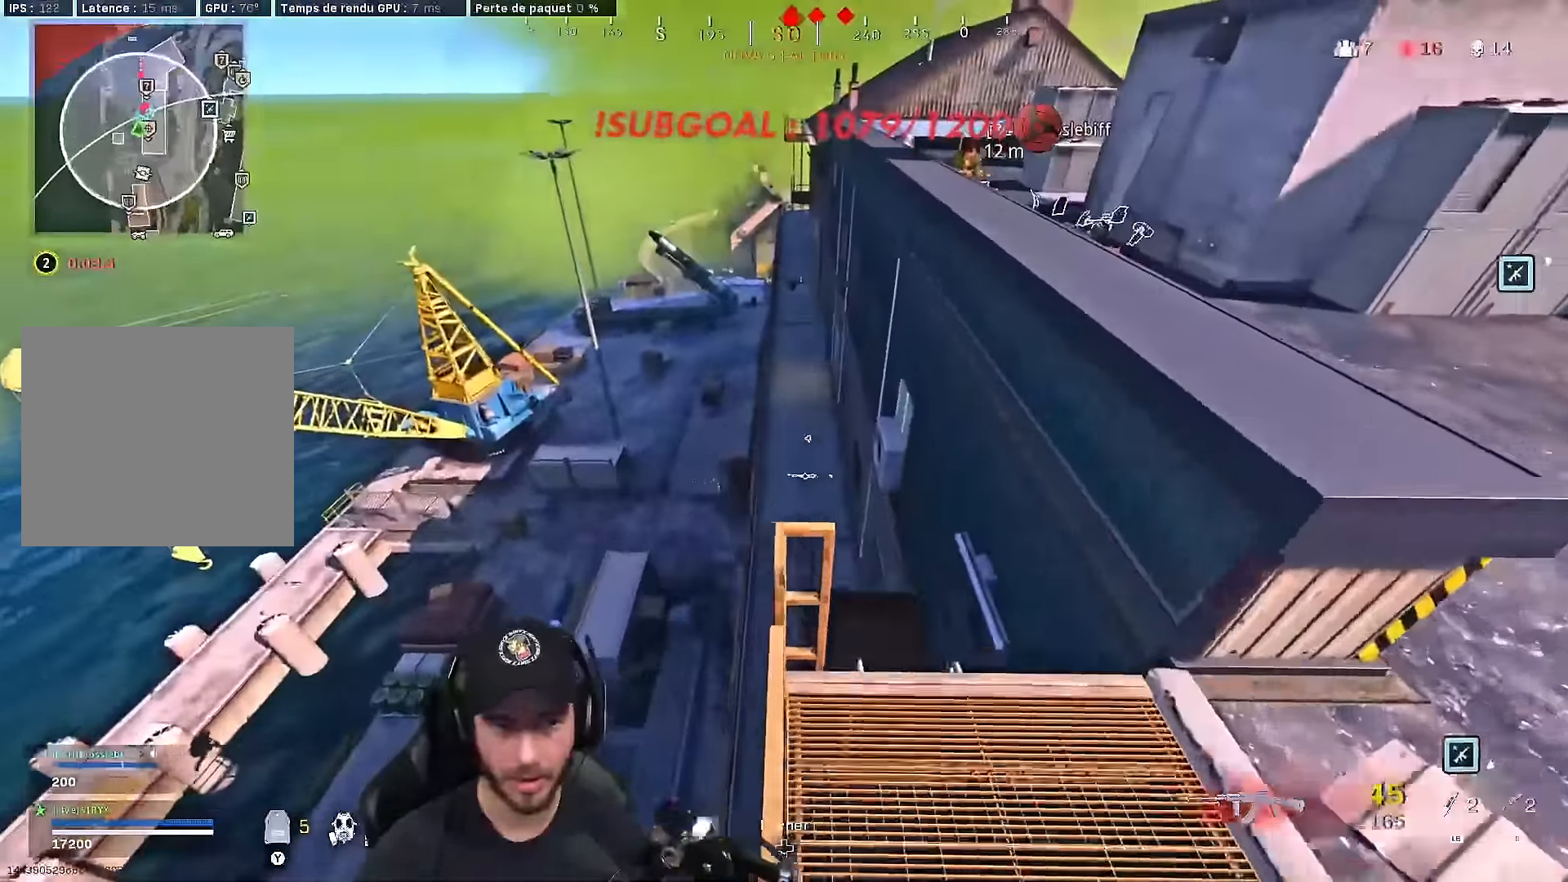
{"buttons": [], "left_stick": "center", "right_stick": "center", "events": [[17, "left_stick", "center"], [267, "right_stick", "up-right"], [367, "right_stick", "center"]]}
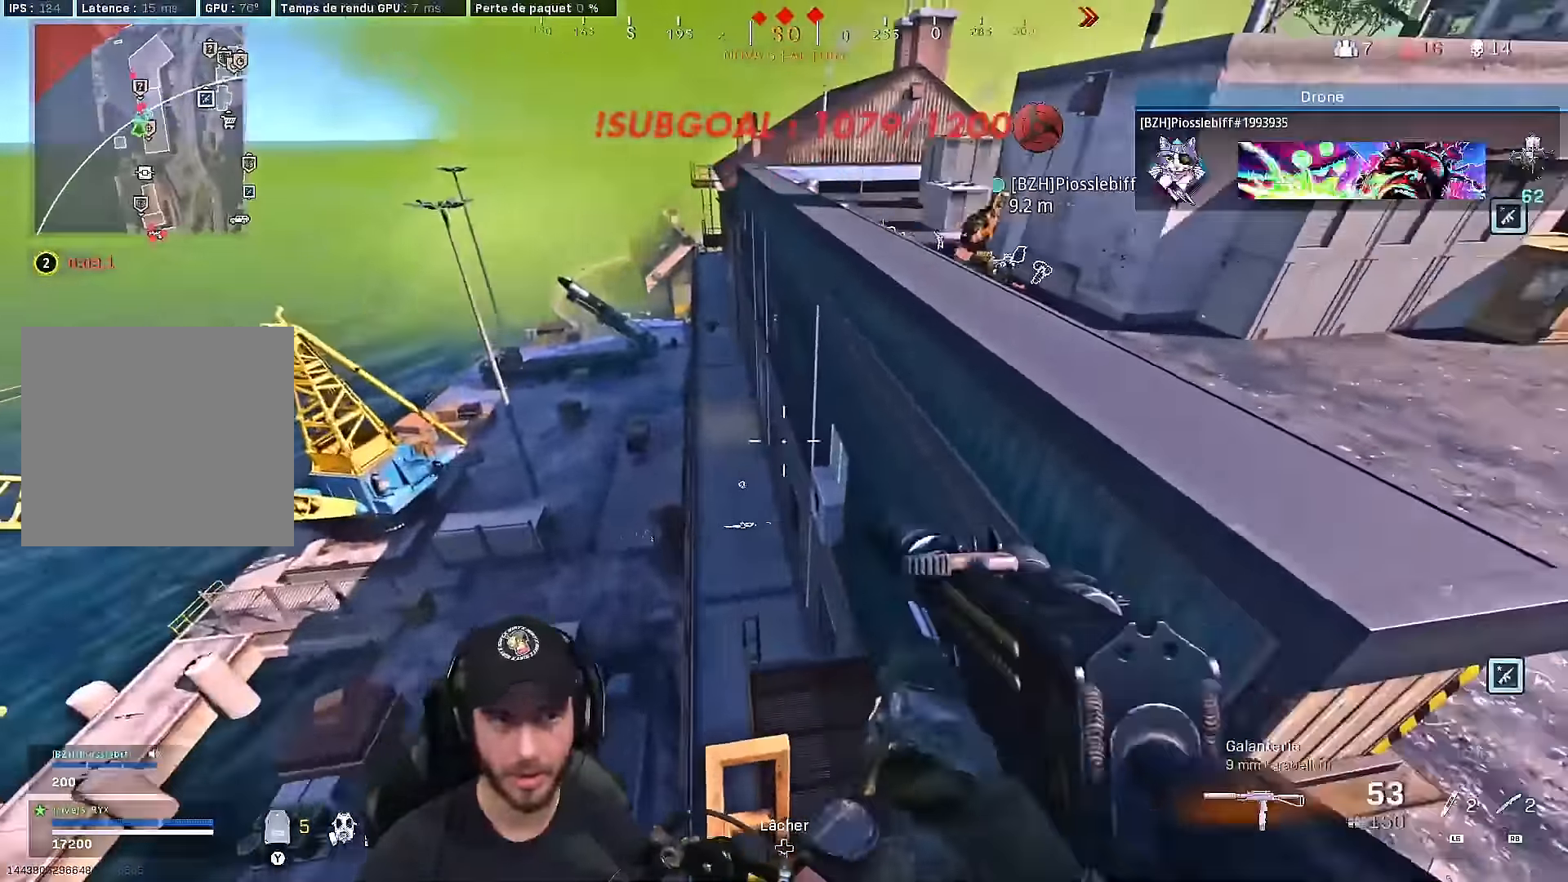
{"buttons": [], "left_stick": "up-right", "right_stick": "center", "events": [[67, "left_stick", "right"], [217, "A", "down"], [283, "left_stick", "up-right"], [350, "A", "up"]]}
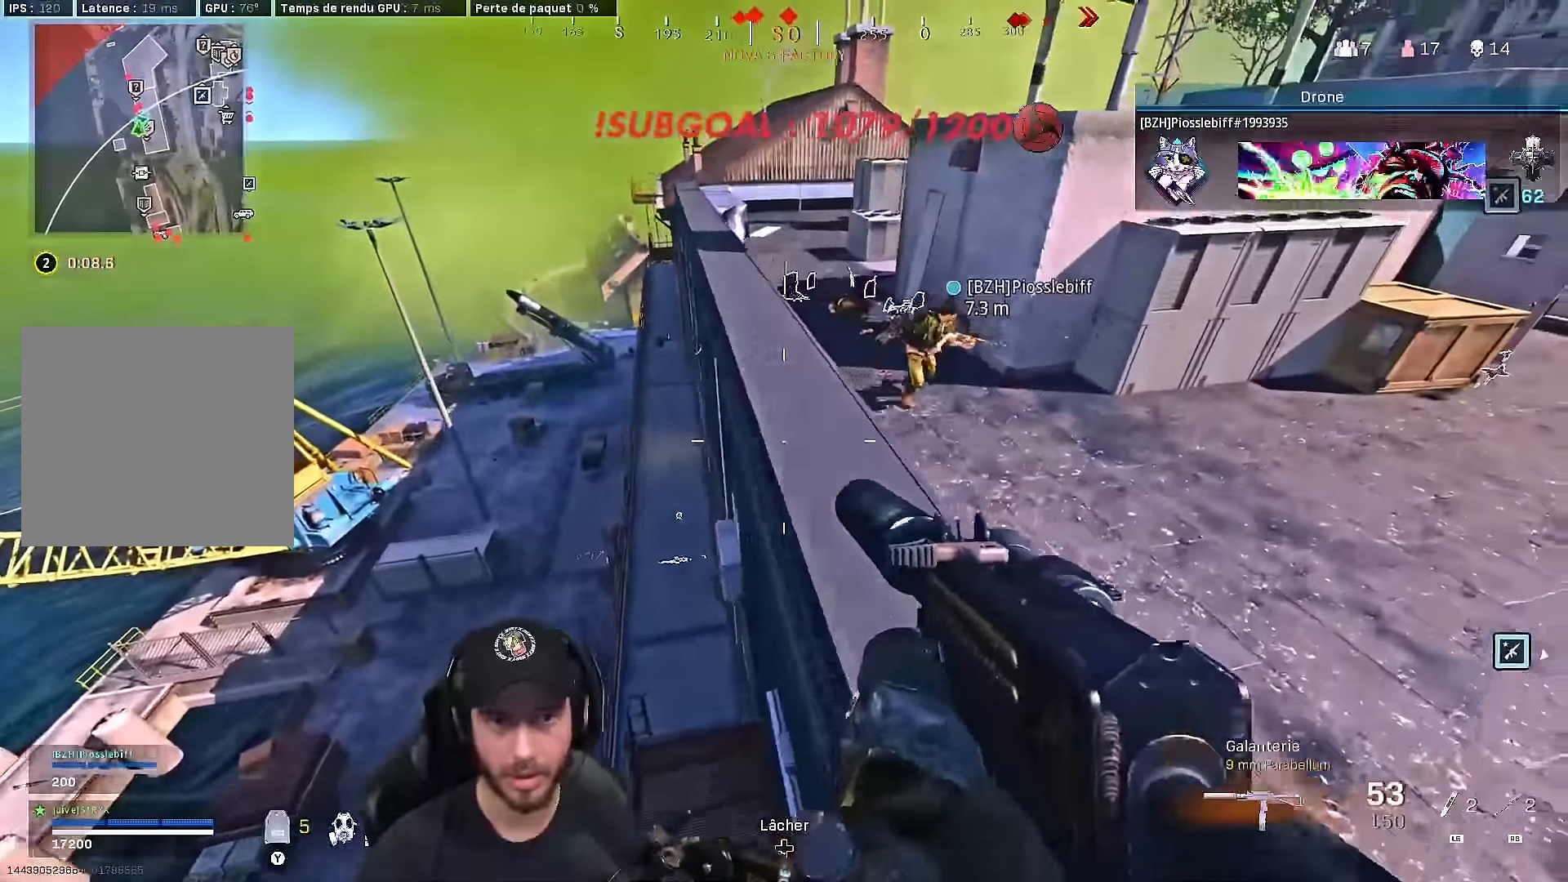
{"buttons": [], "left_stick": "up-left", "right_stick": "center", "events": [[33, "Y", "down"], [67, "left_stick", "up"], [117, "Y", "up"], [283, "right_stick", "left"], [350, "right_stick", "center"], [383, "left_stick", "up-left"]]}
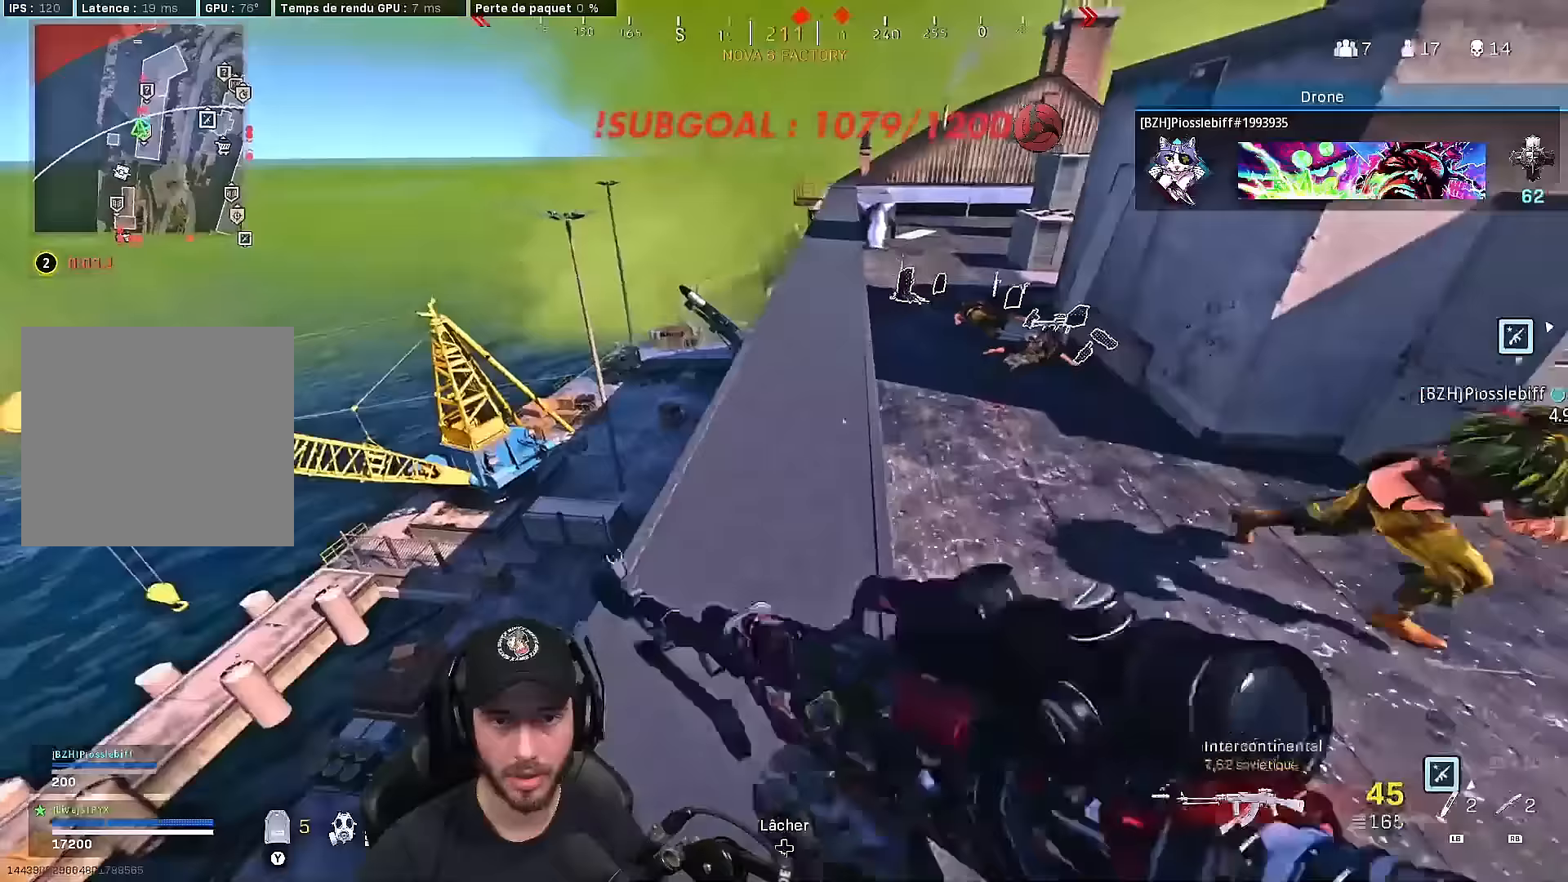
{"buttons": ["L2"], "left_stick": "left", "right_stick": "up-right", "events": [[17, "left_stick", "left"], [150, "left_stick", "down-left"], [250, "L2", "down"], [367, "left_stick", "center"], [500, "left_stick", "left"], [500, "right_stick", "up-right"]]}
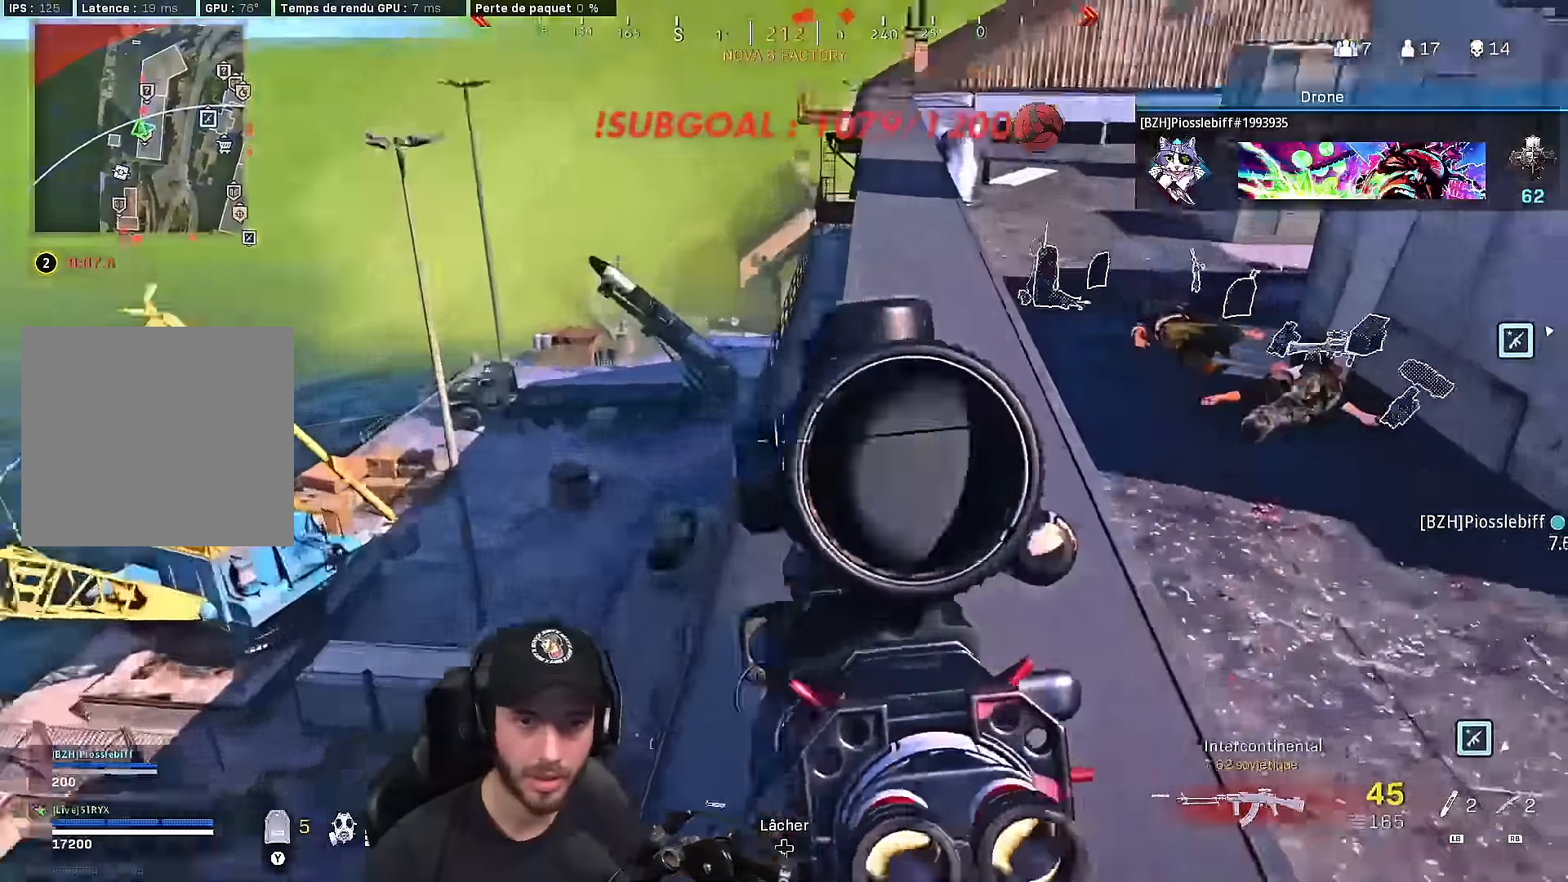
{"buttons": ["L2"], "left_stick": "left", "right_stick": "down", "events": [[200, "left_stick", "center"], [333, "right_stick", "center"], [367, "left_stick", "left"], [500, "right_stick", "down"]]}
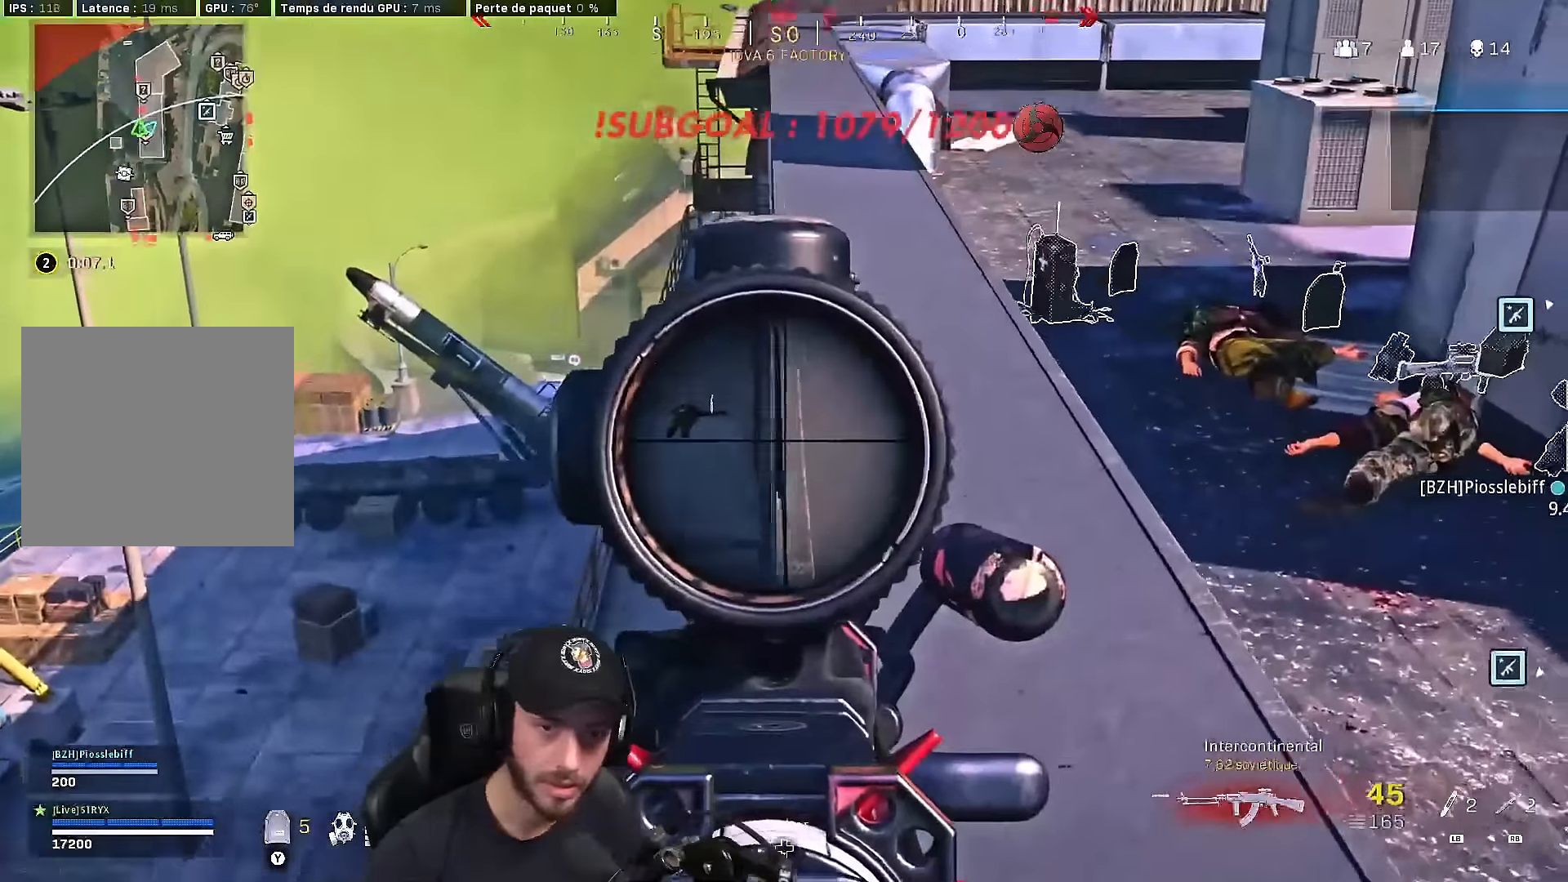
{"buttons": [], "left_stick": "down", "right_stick": "center", "events": [[100, "right_stick", "center"], [133, "left_stick", "center"], [317, "L2", "up"], [350, "right_stick", "down"], [467, "right_stick", "center"], [483, "left_stick", "down"]]}
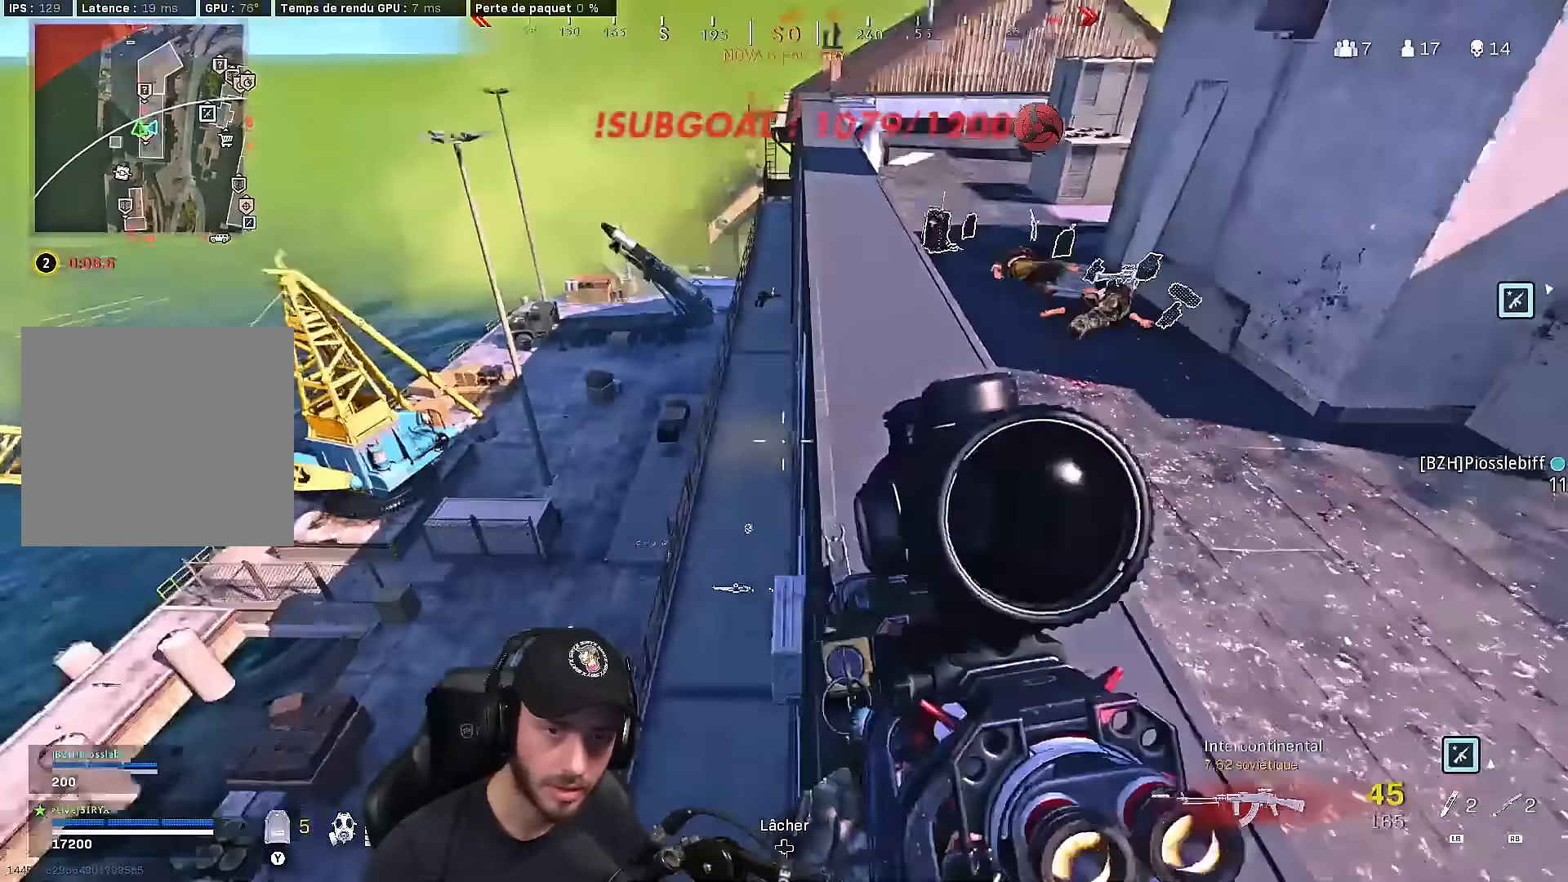
{"buttons": [], "left_stick": "center", "right_stick": "center", "events": [[183, "Y", "down"], [217, "left_stick", "center"], [267, "Y", "up"], [383, "Y", "down"], [483, "Y", "up"]]}
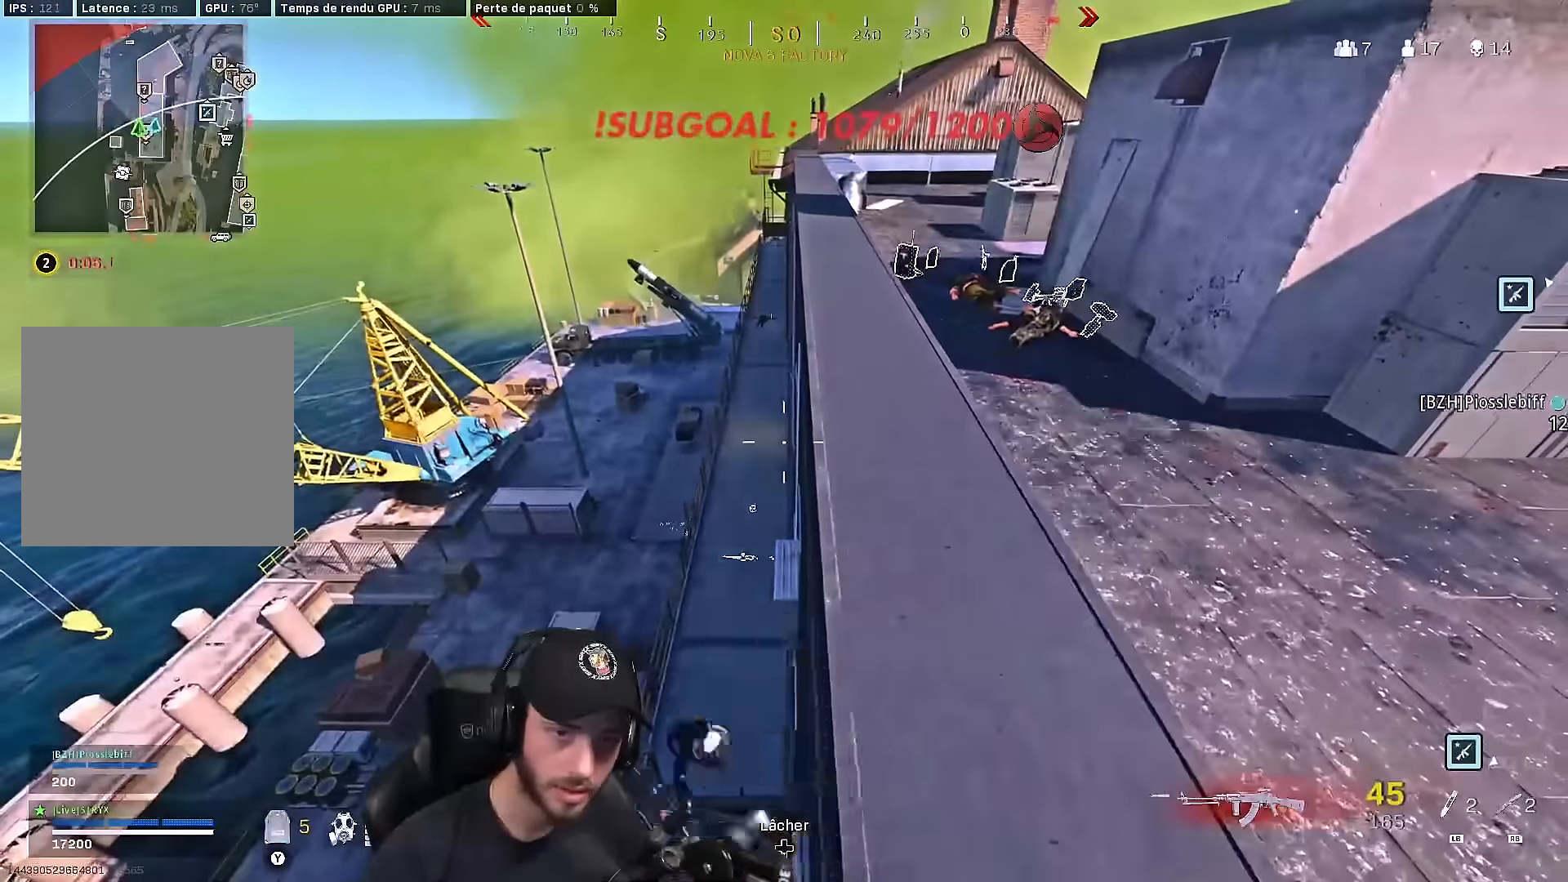
{"buttons": [], "left_stick": "right", "right_stick": "center", "events": [[267, "left_stick", "right"]]}
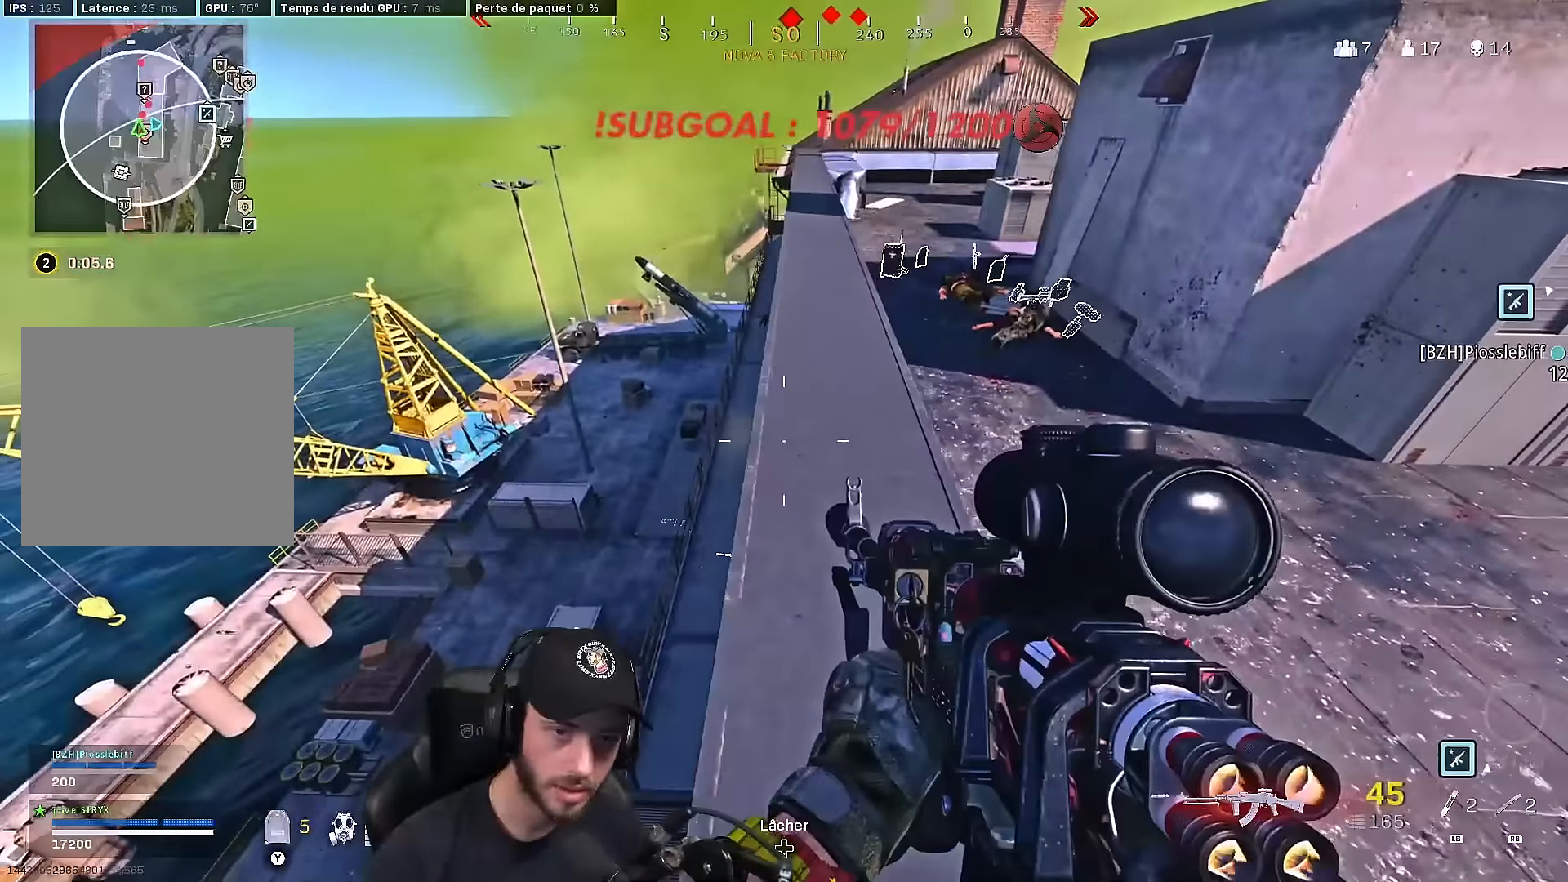
{"buttons": ["B"], "left_stick": "center", "right_stick": "center", "events": [[83, "left_stick", "left"], [383, "left_stick", "center"], [433, "B", "down"]]}
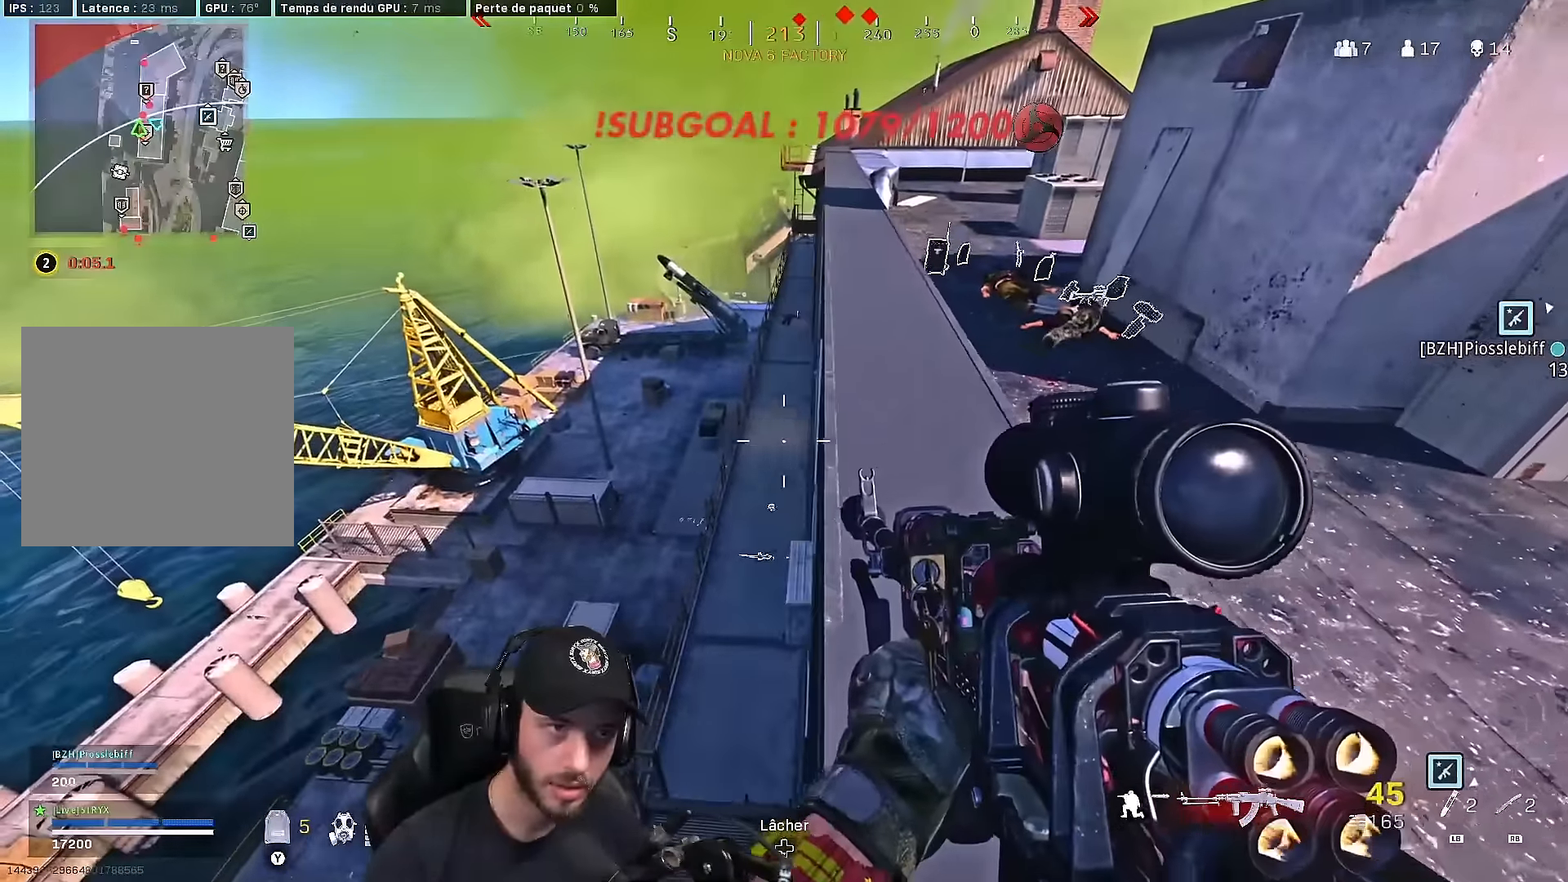
{"buttons": [], "left_stick": "left", "right_stick": "center", "events": [[67, "A", "down"], [67, "B", "up"], [83, "left_stick", "right"], [150, "A", "up"], [200, "left_stick", "center"], [417, "left_stick", "left"]]}
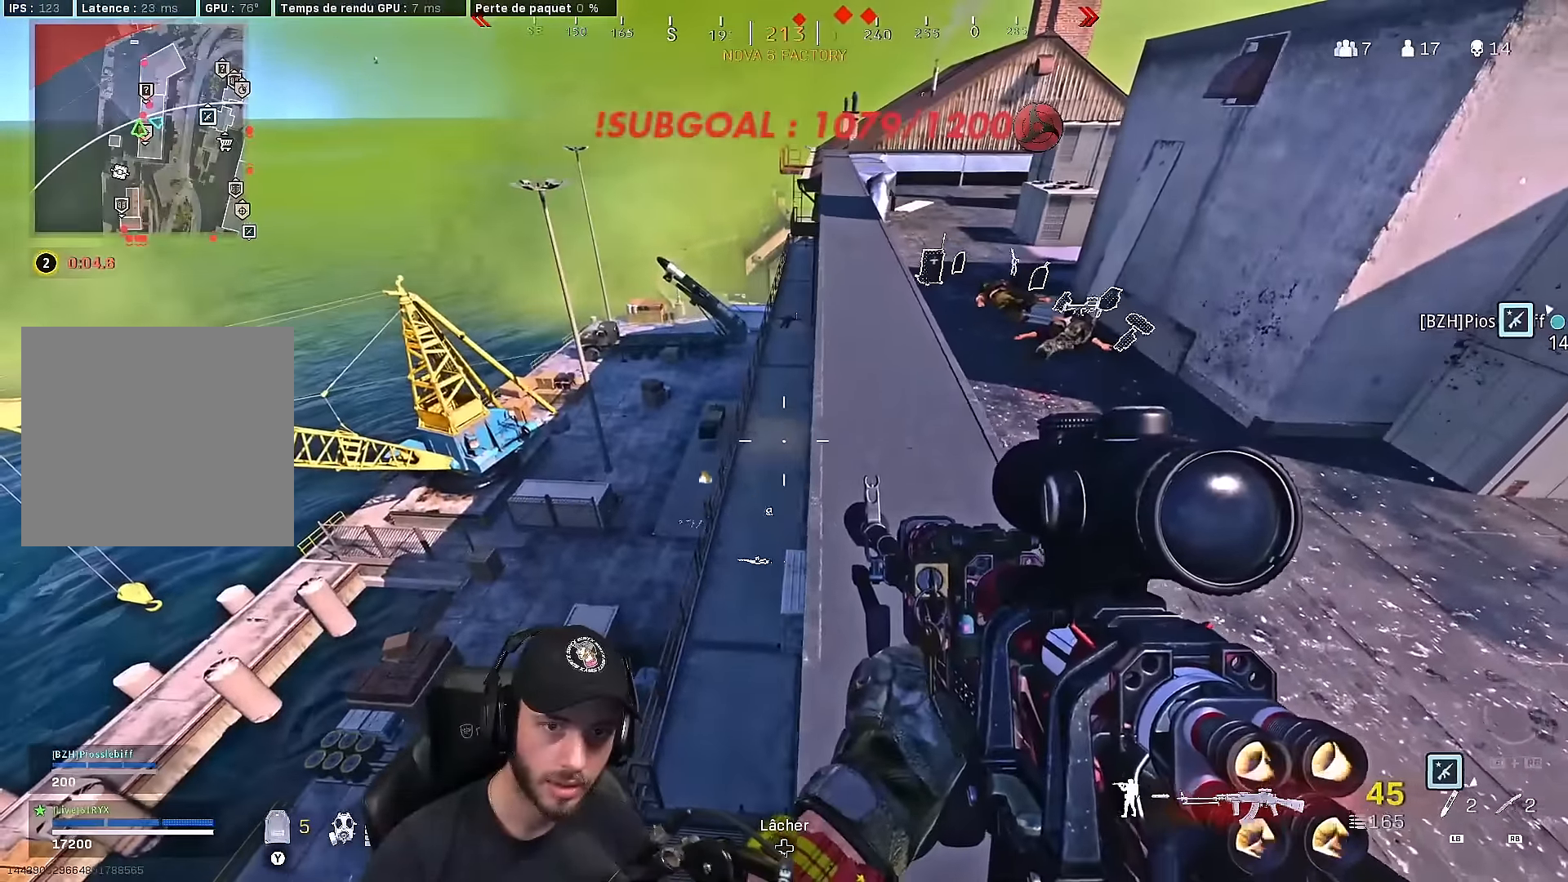
{"buttons": [], "left_stick": "center", "right_stick": "center", "events": [[67, "left_stick", "center"]]}
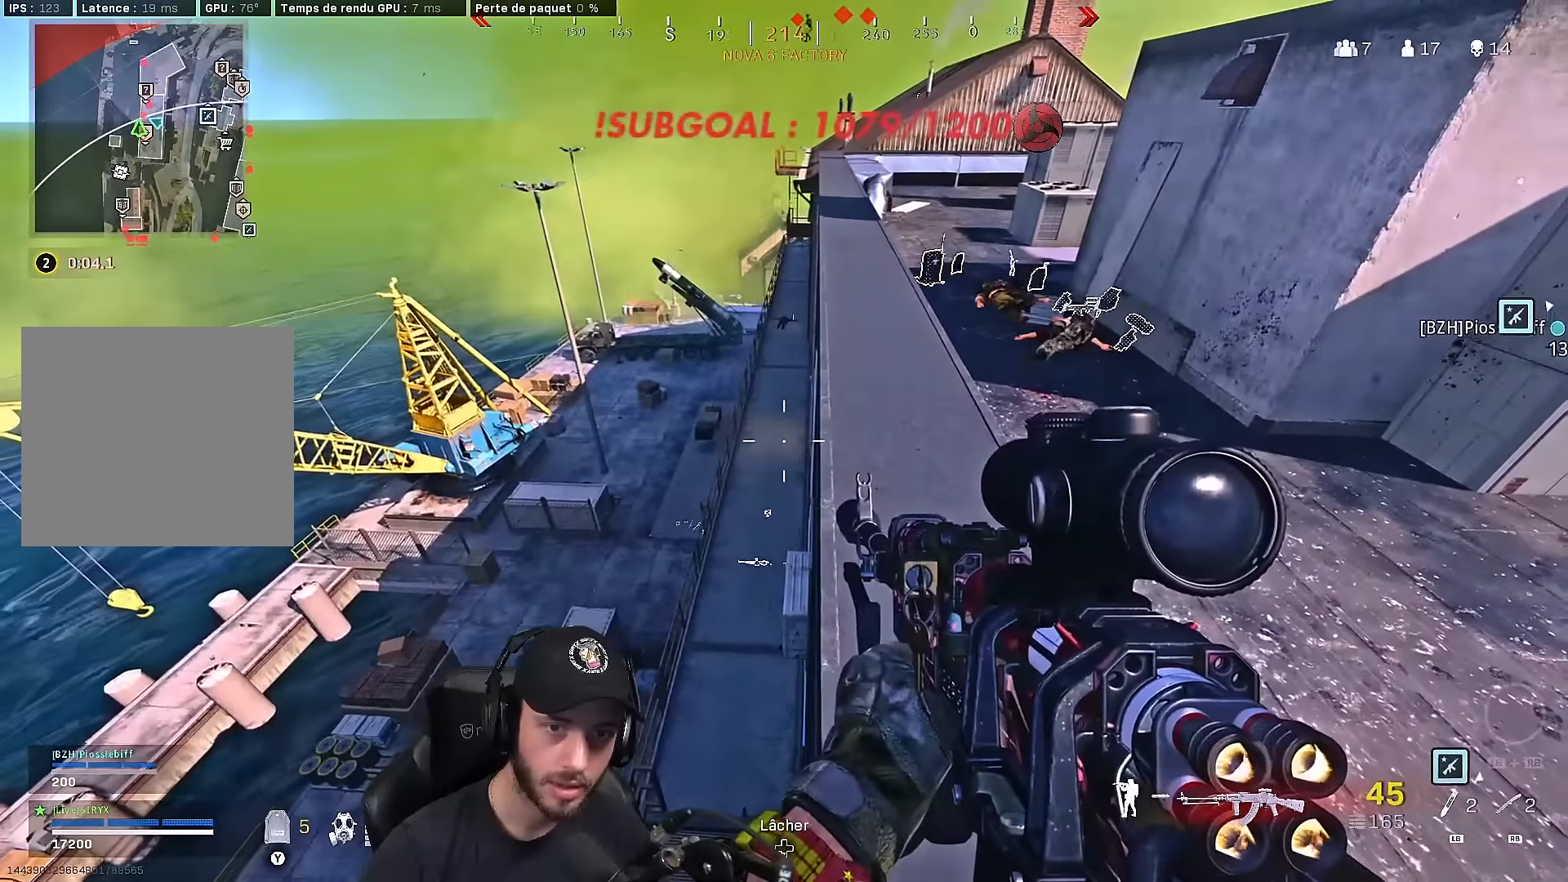
{"buttons": [], "left_stick": "center", "right_stick": "center", "events": []}
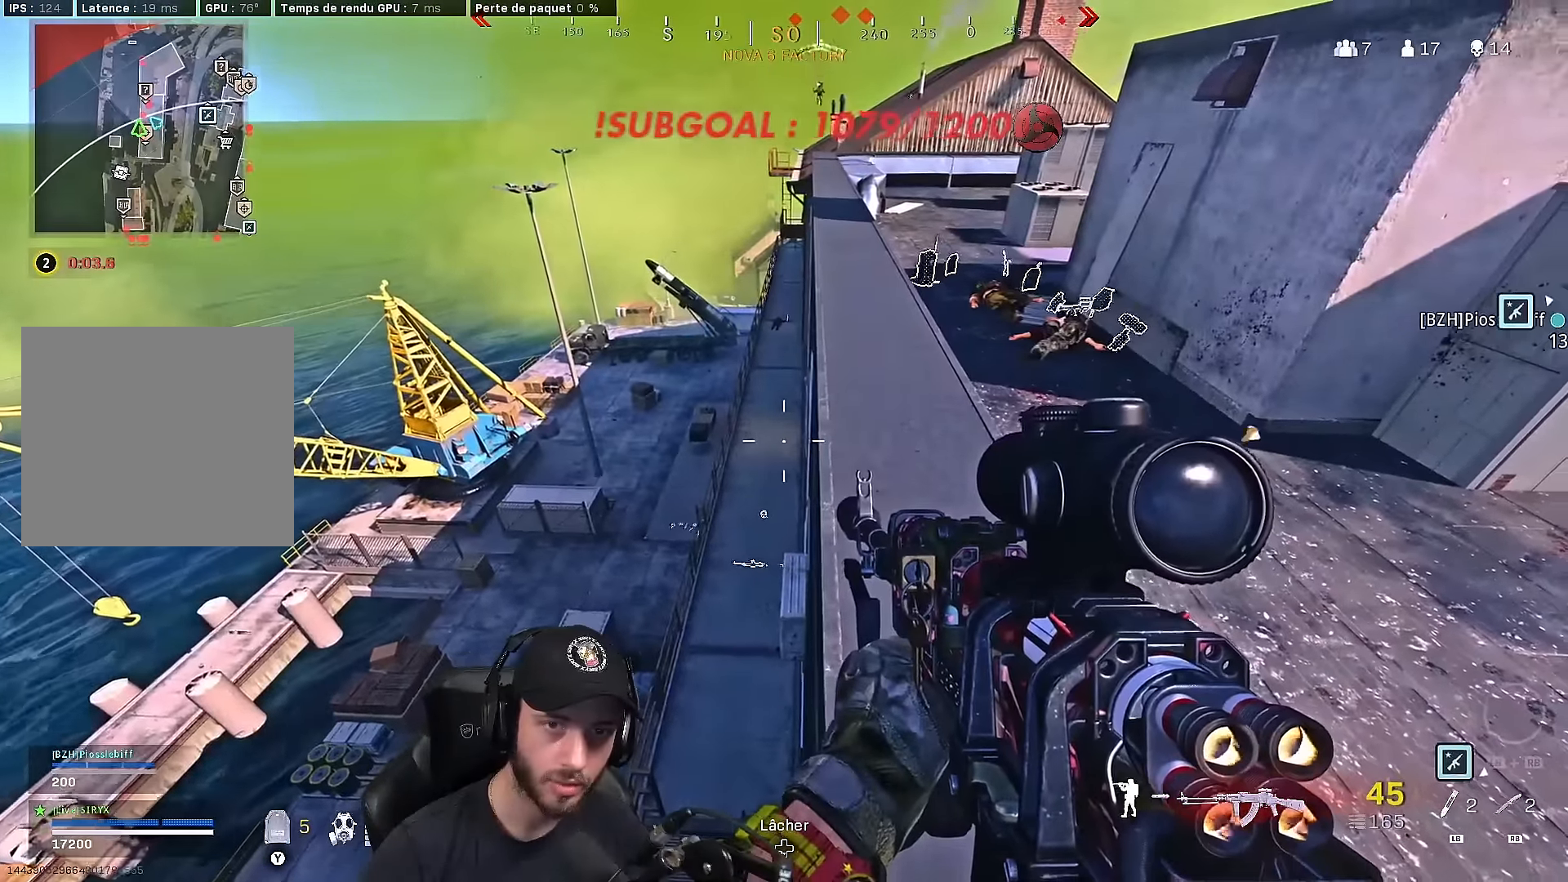
{"buttons": ["L2"], "left_stick": "up-right", "right_stick": "up", "events": [[133, "right_stick", "up"], [150, "left_stick", "right"], [233, "left_stick", "up-right"], [250, "L2", "down"]]}